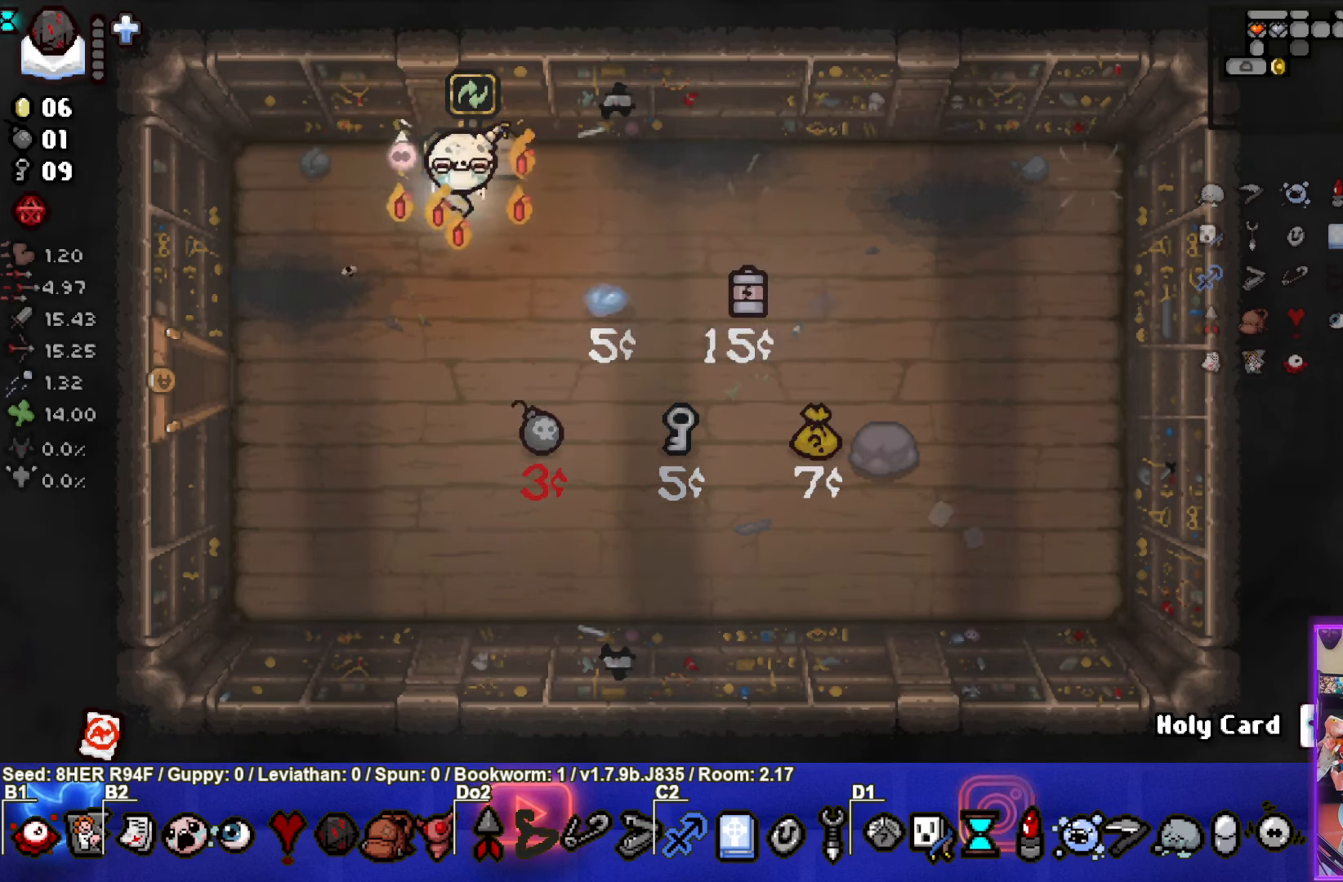
Gameplay with a controller (PlayStation layout); each line is a JSON object with the inputs held at the frame after it. "events" lists button and stick changes between this image and that frame as [ms after this image, input, new state], when the widget could be followed in between. Not read: right_stick.
{"buttons": [], "left_stick": "down-left", "events": [[50, "left_stick", "down-left"]]}
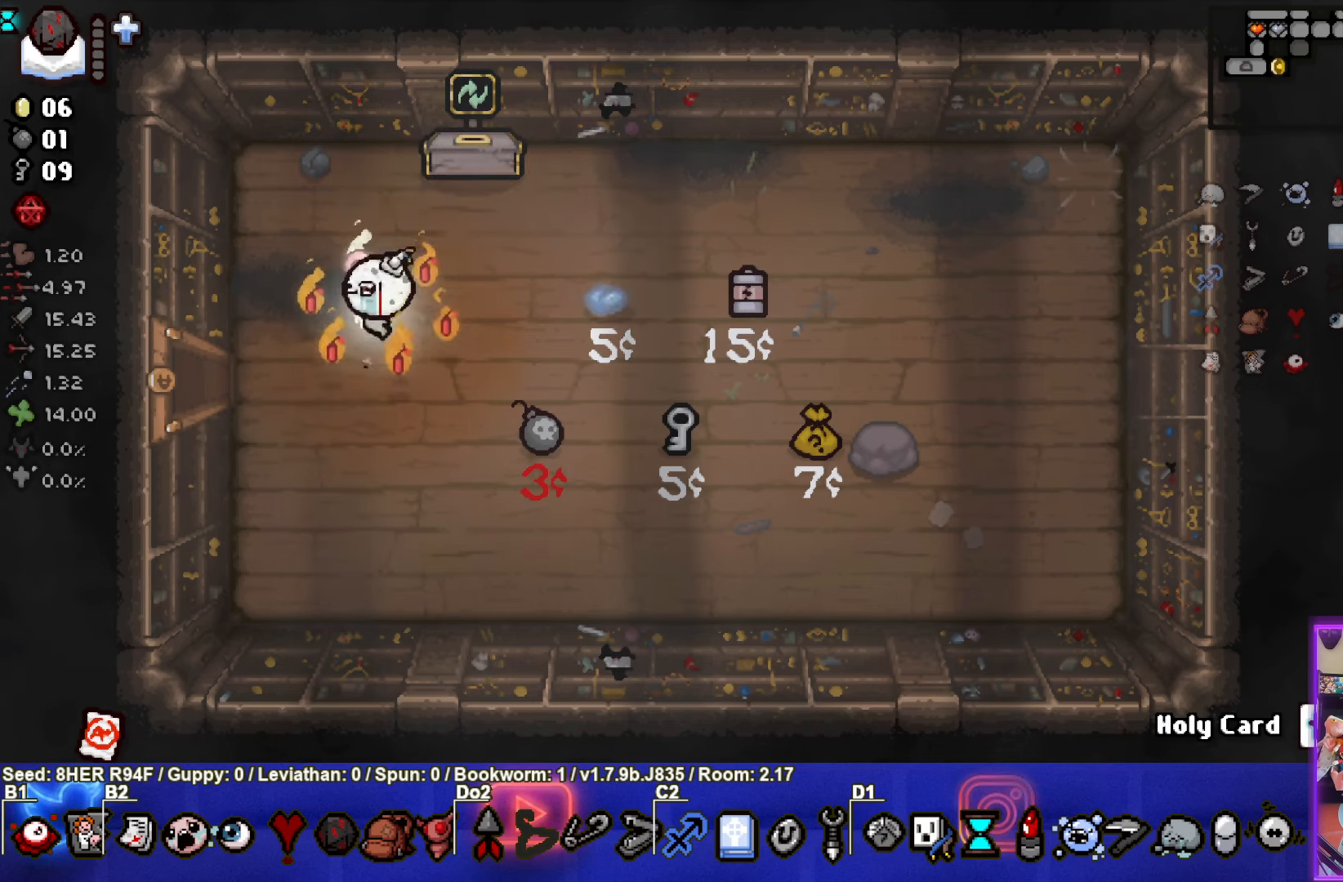
{"buttons": [], "left_stick": "center", "events": [[83, "left_stick", "left"], [500, "left_stick", "center"]]}
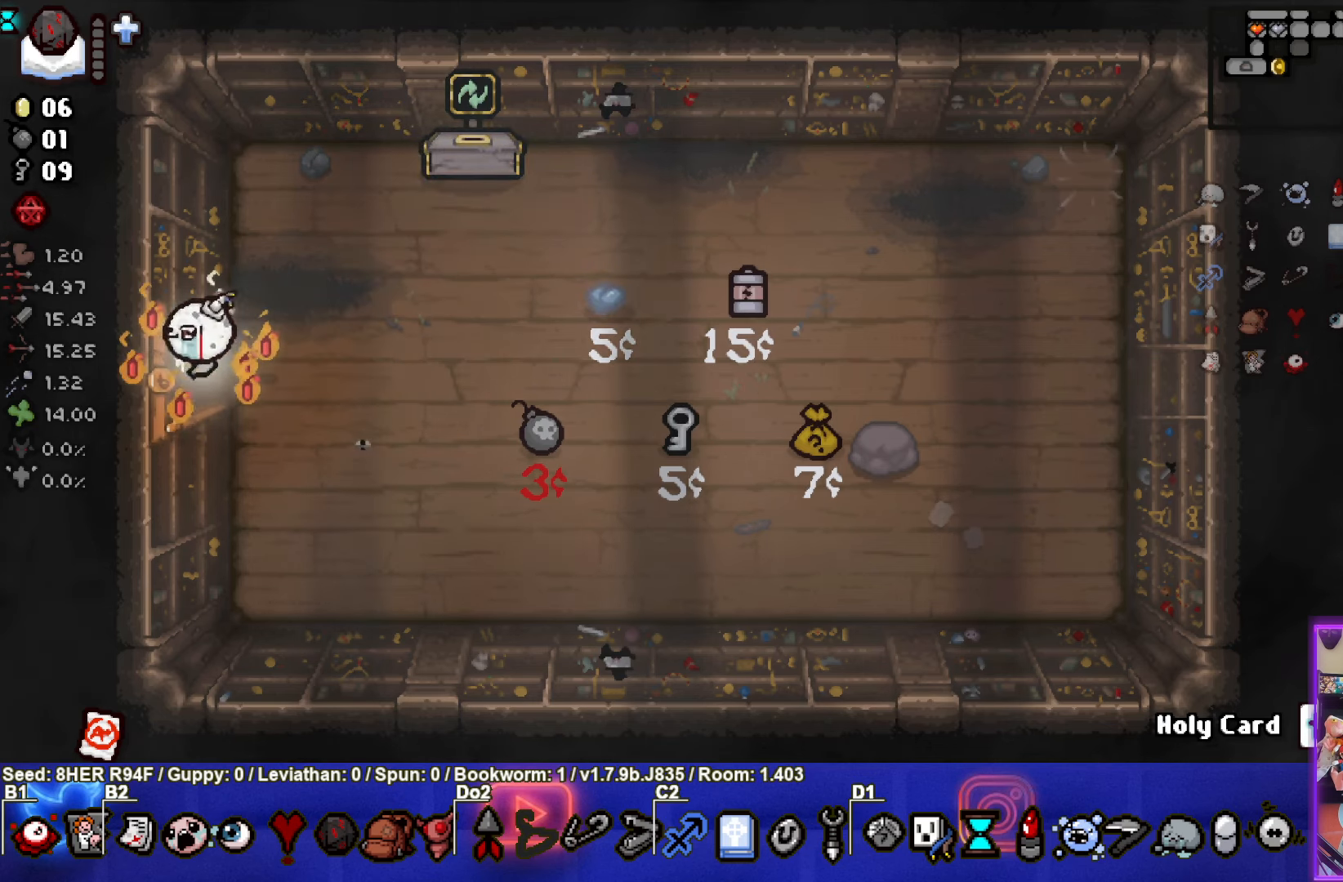
{"buttons": [], "left_stick": "left", "events": [[417, "left_stick", "left"]]}
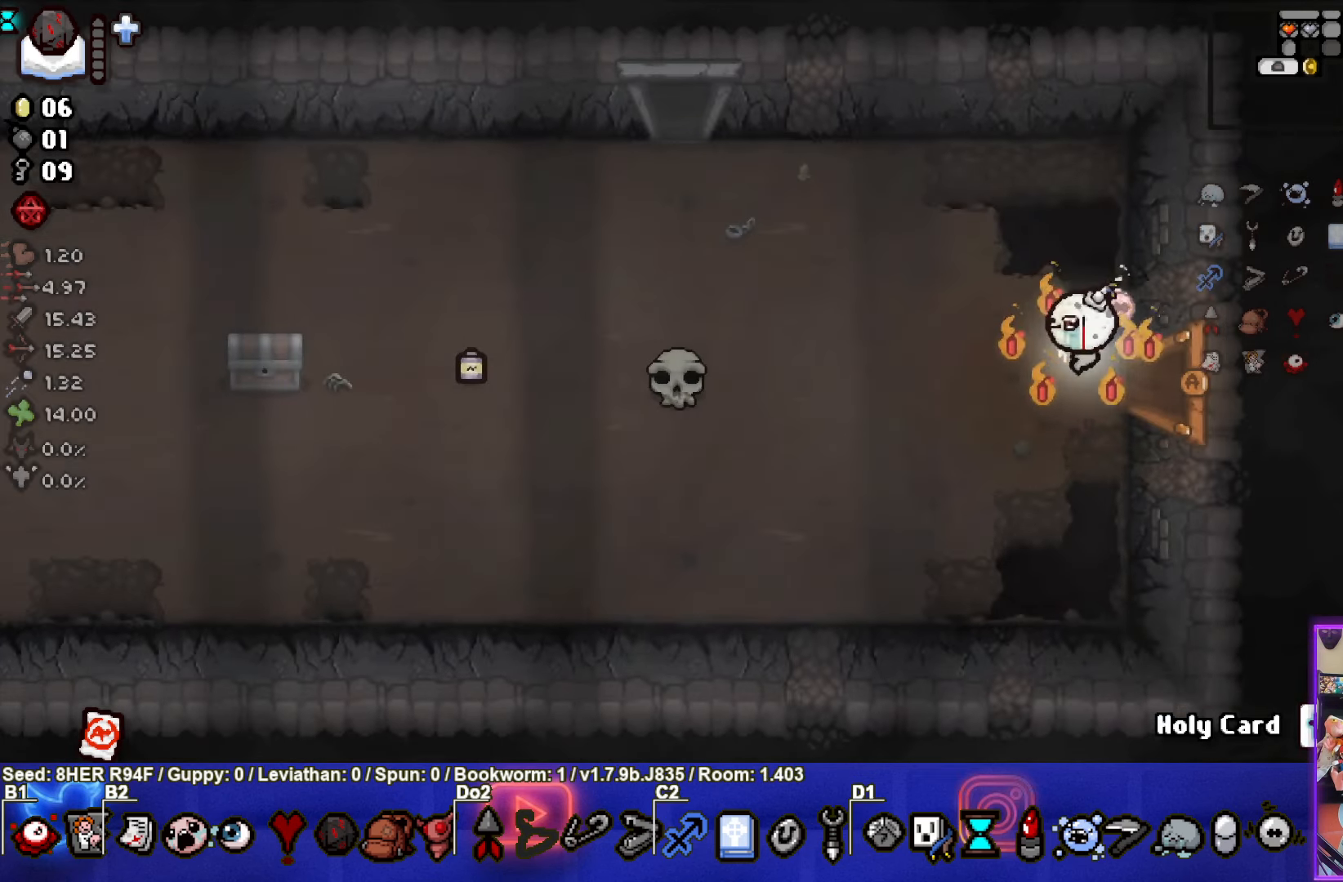
{"buttons": [], "left_stick": "left", "events": []}
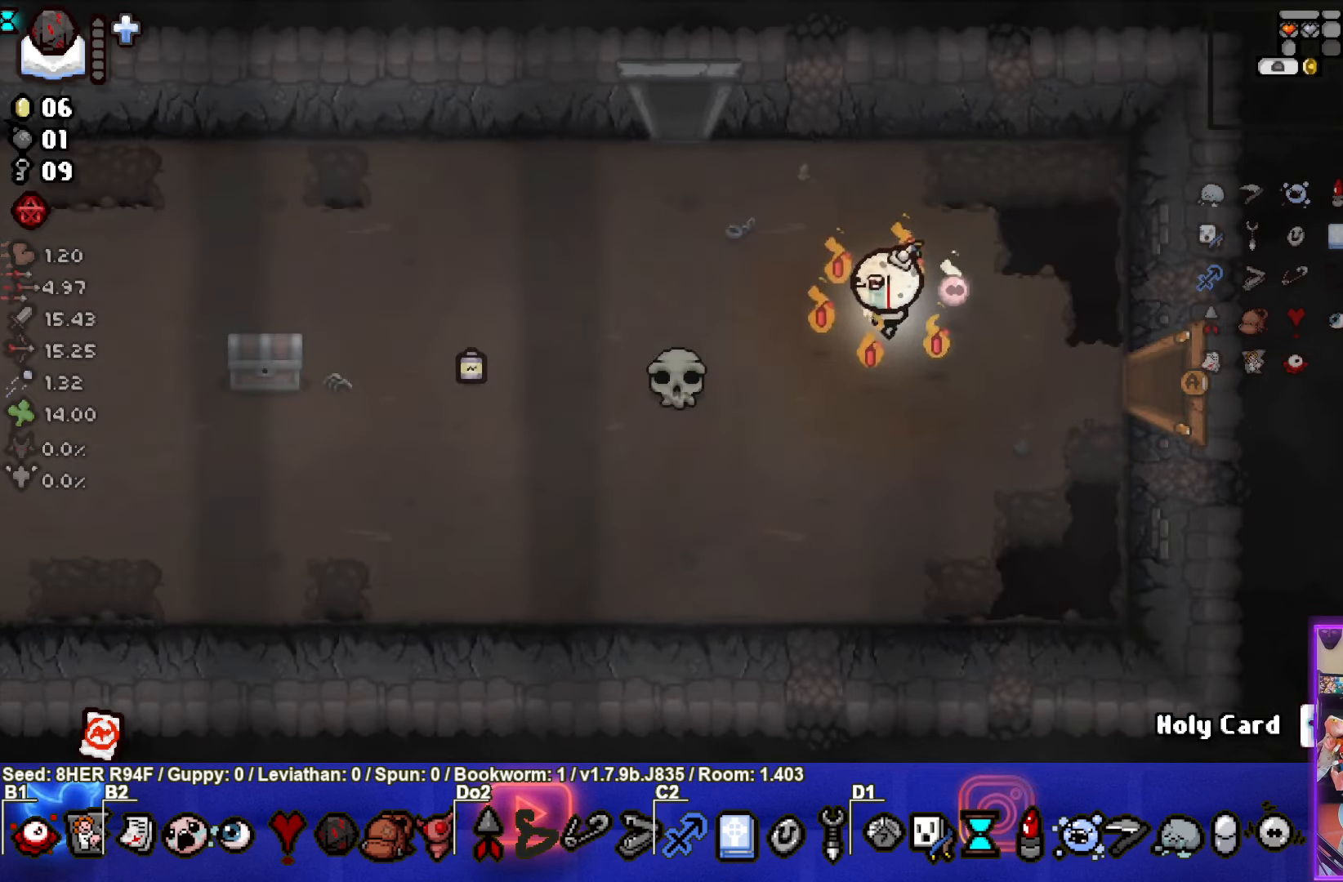
{"buttons": [], "left_stick": "left", "events": []}
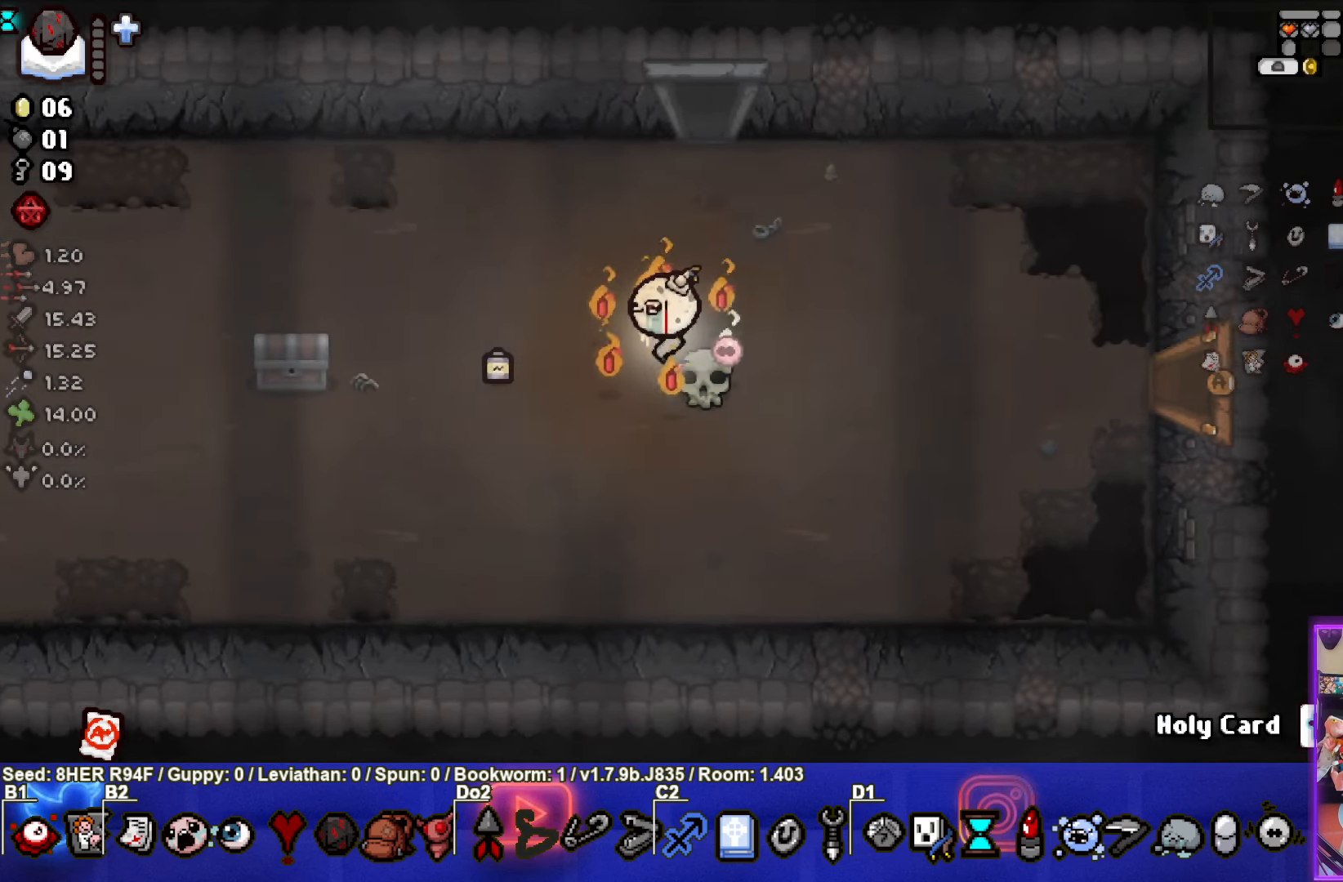
{"buttons": [], "left_stick": "left", "events": []}
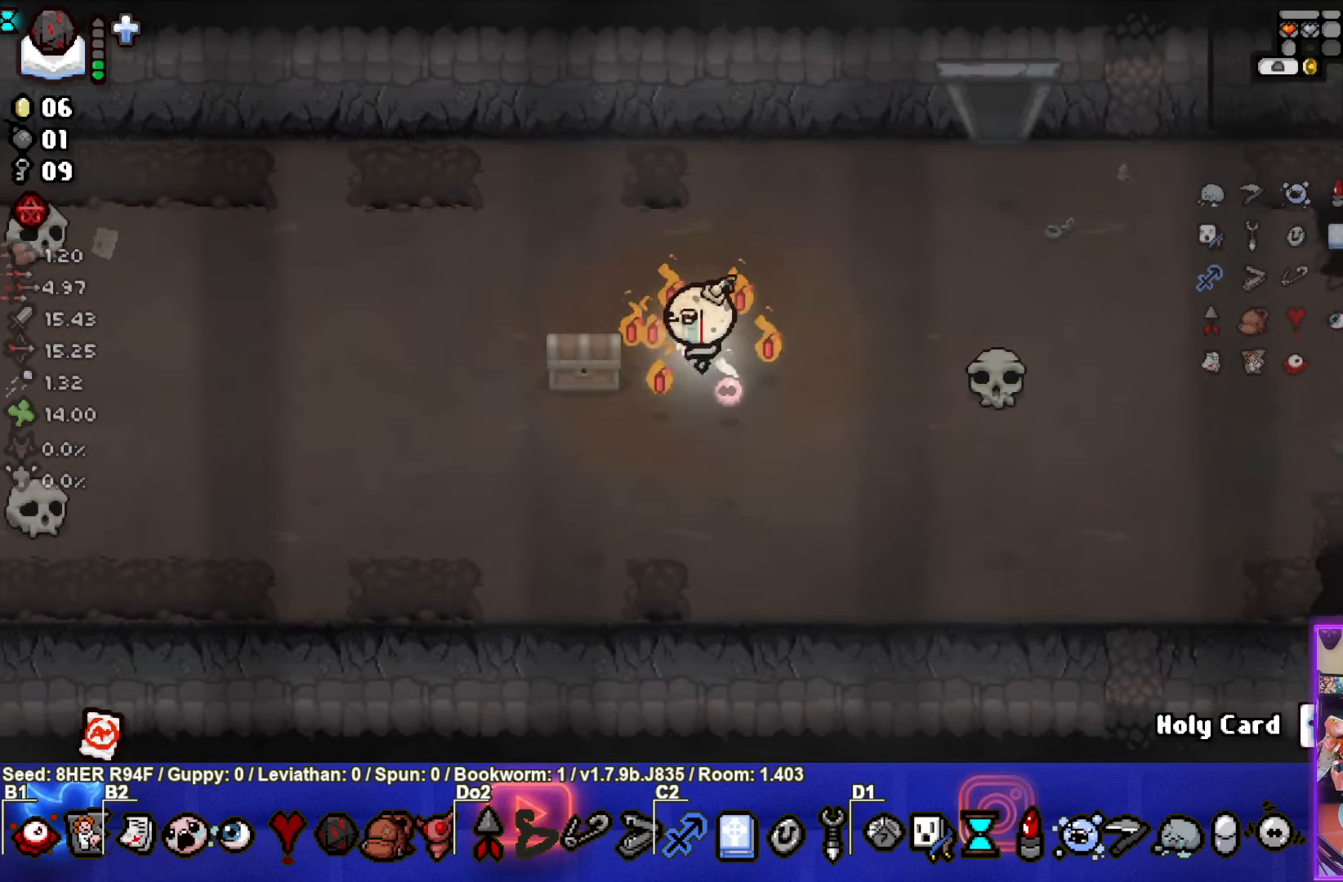
{"buttons": [], "left_stick": "center", "events": [[17, "left_stick", "down-left"], [417, "left_stick", "center"]]}
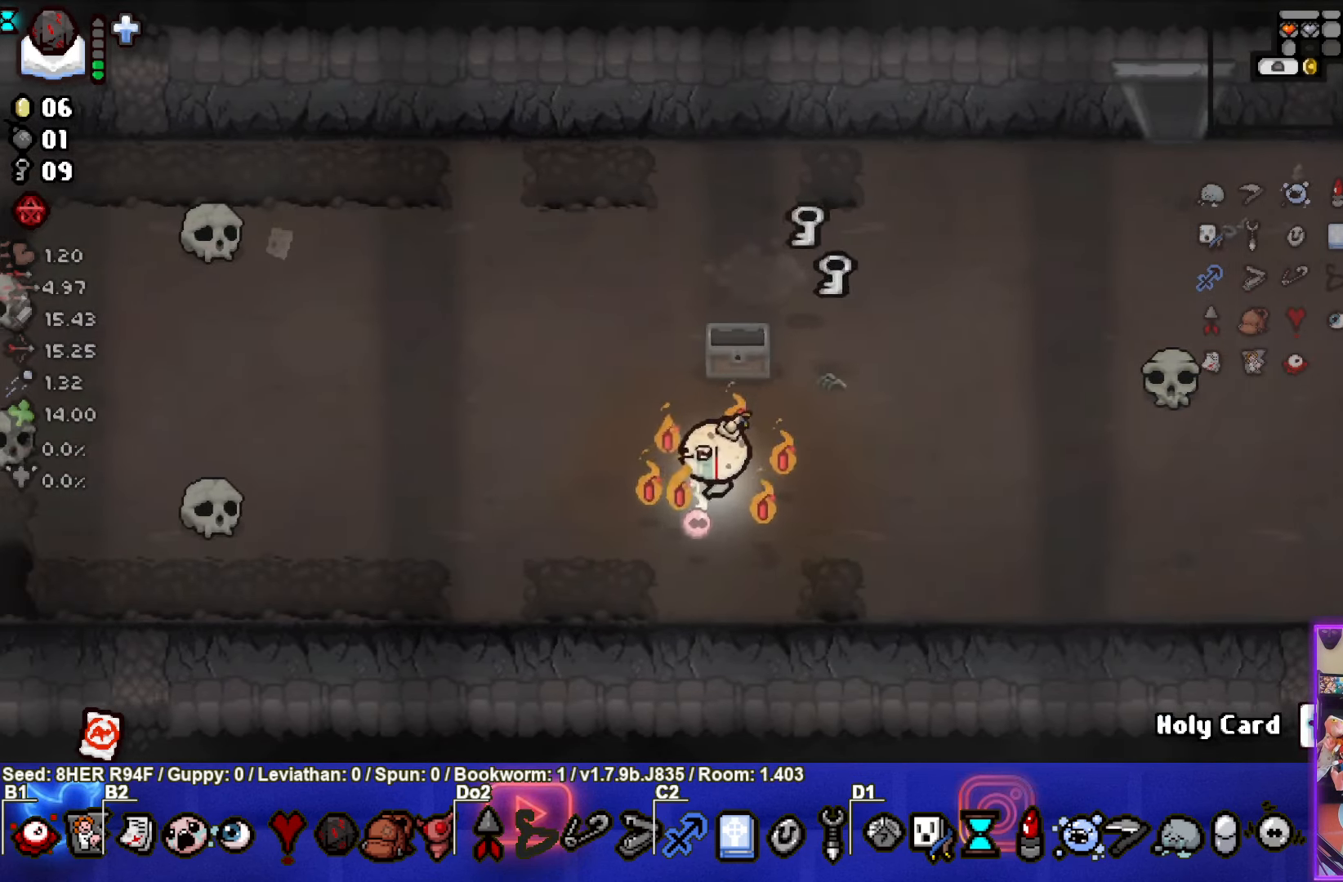
{"buttons": [], "left_stick": "up-right", "events": [[200, "left_stick", "right"], [300, "left_stick", "up-right"]]}
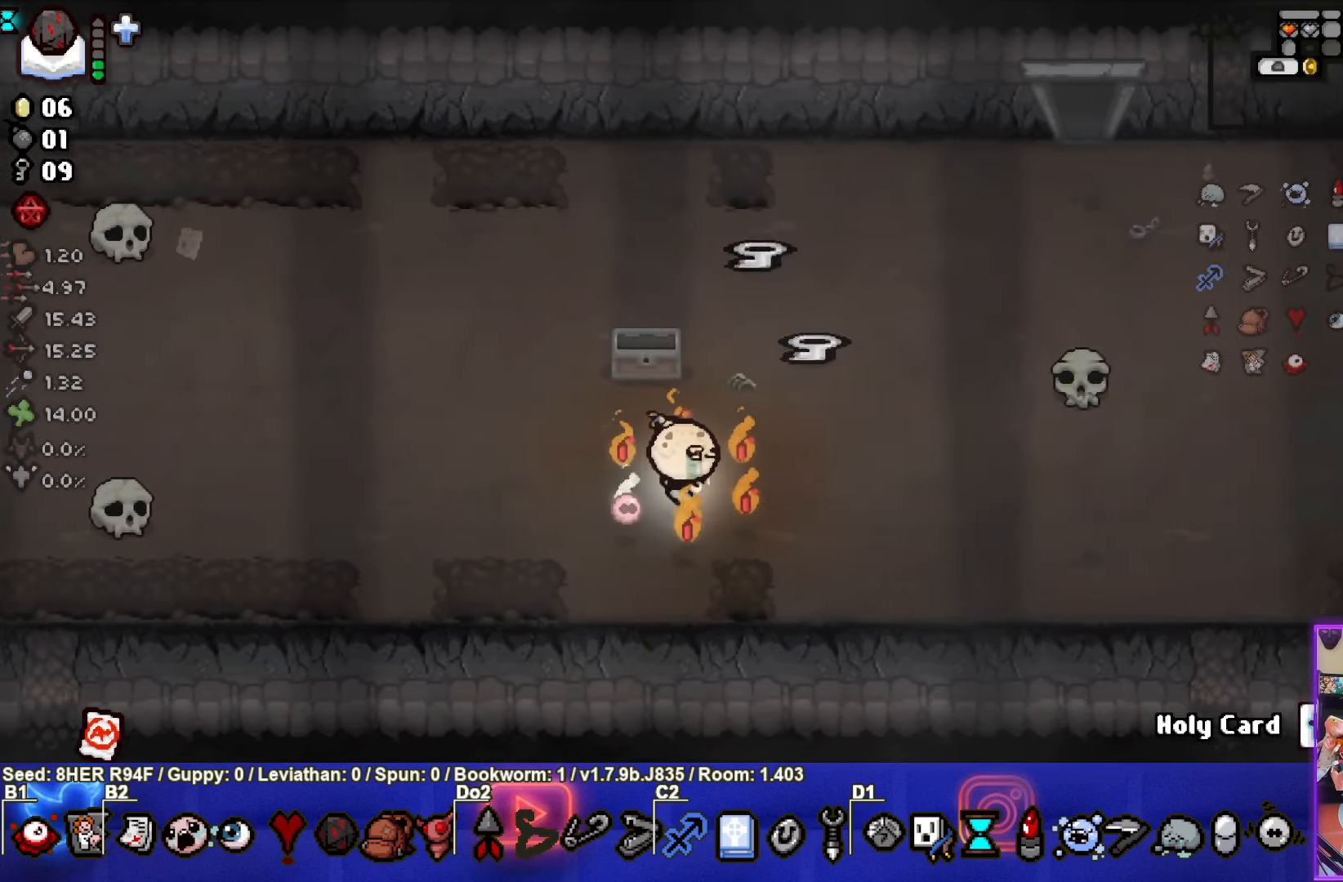
{"buttons": ["SELECT"], "left_stick": "up", "events": [[117, "SELECT", "down"], [384, "left_stick", "up"]]}
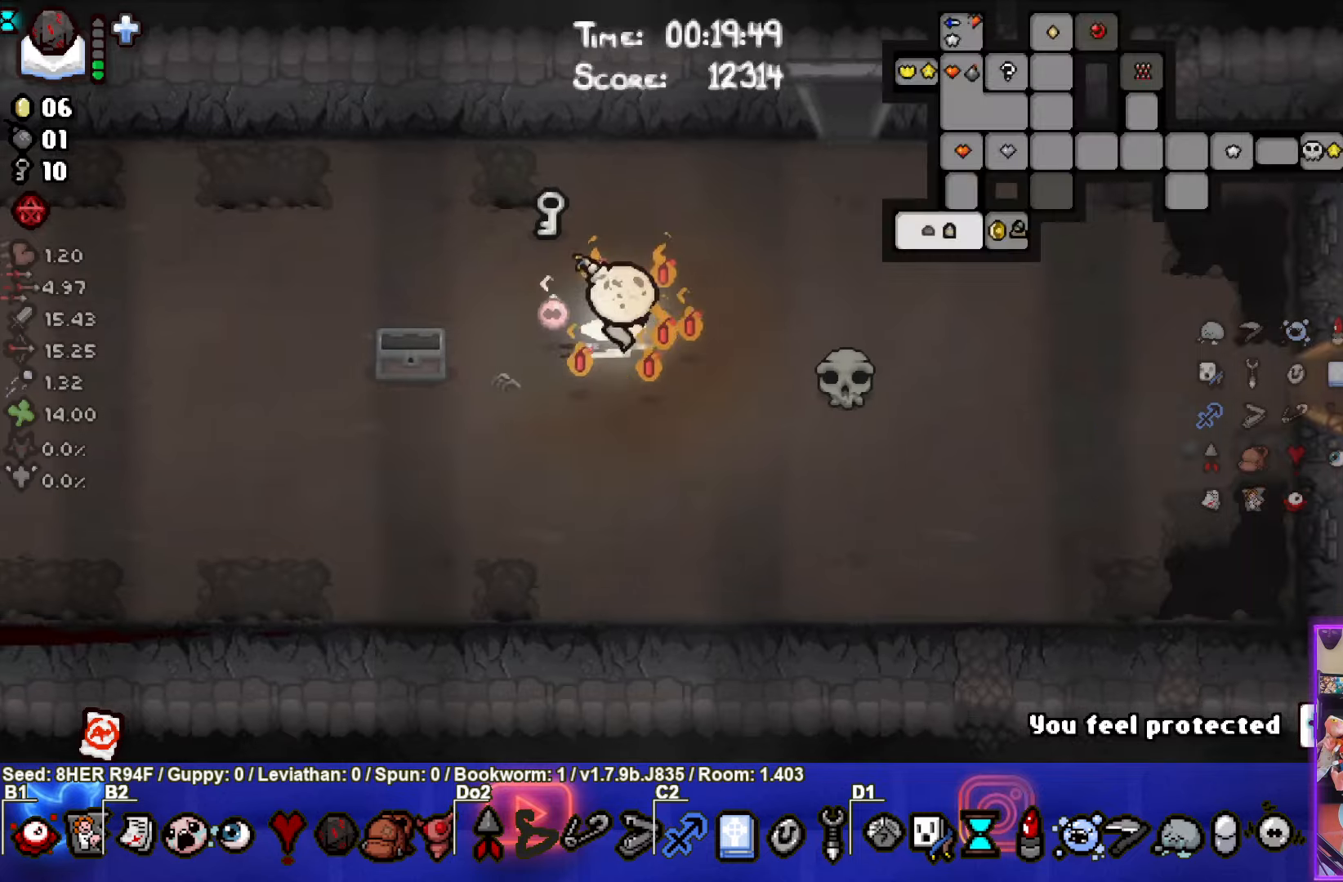
{"buttons": ["SELECT"], "left_stick": "right", "events": [[17, "left_stick", "up-left"], [350, "left_stick", "right"]]}
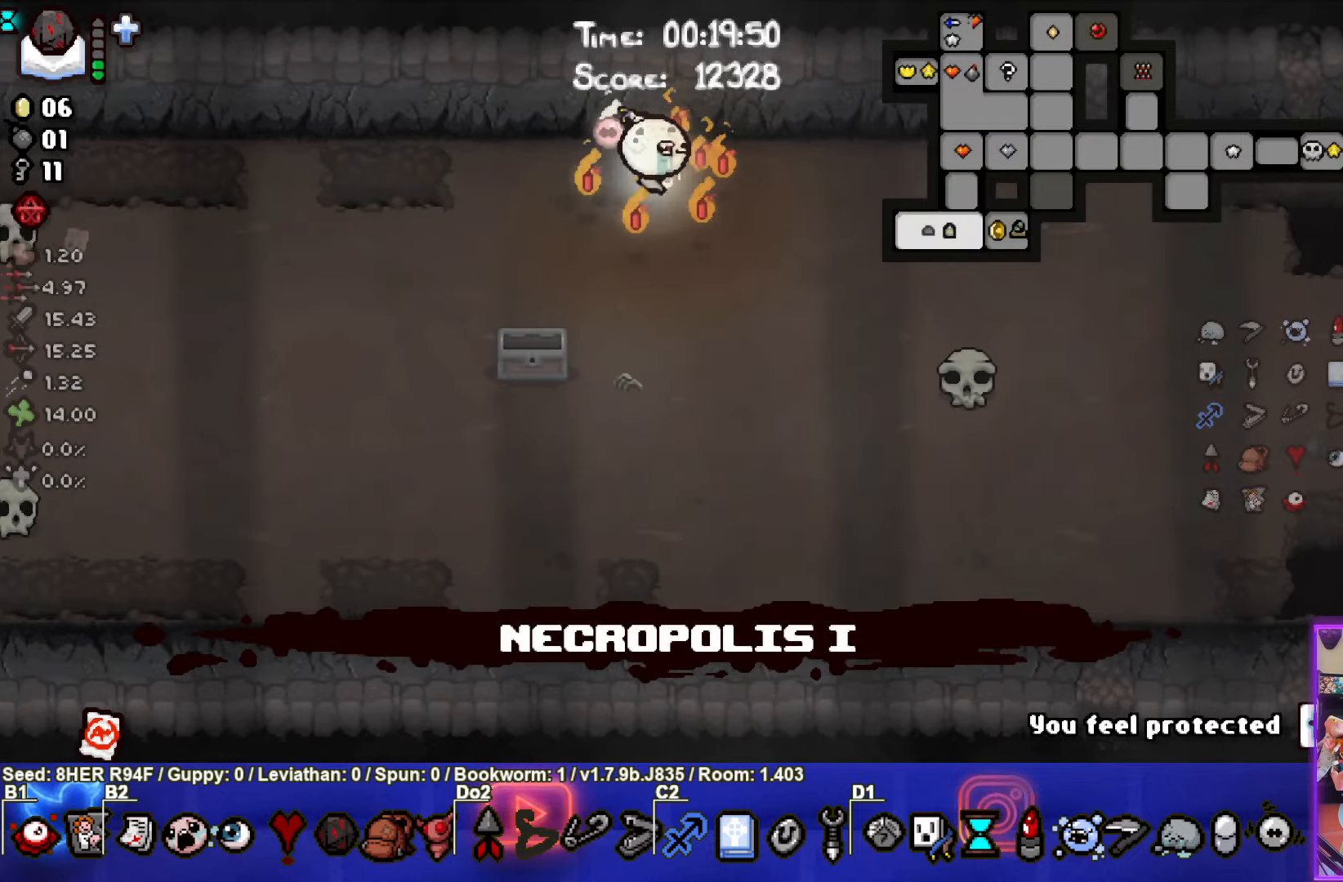
{"buttons": ["SELECT"], "left_stick": "up-right", "events": [[284, "left_stick", "up-right"]]}
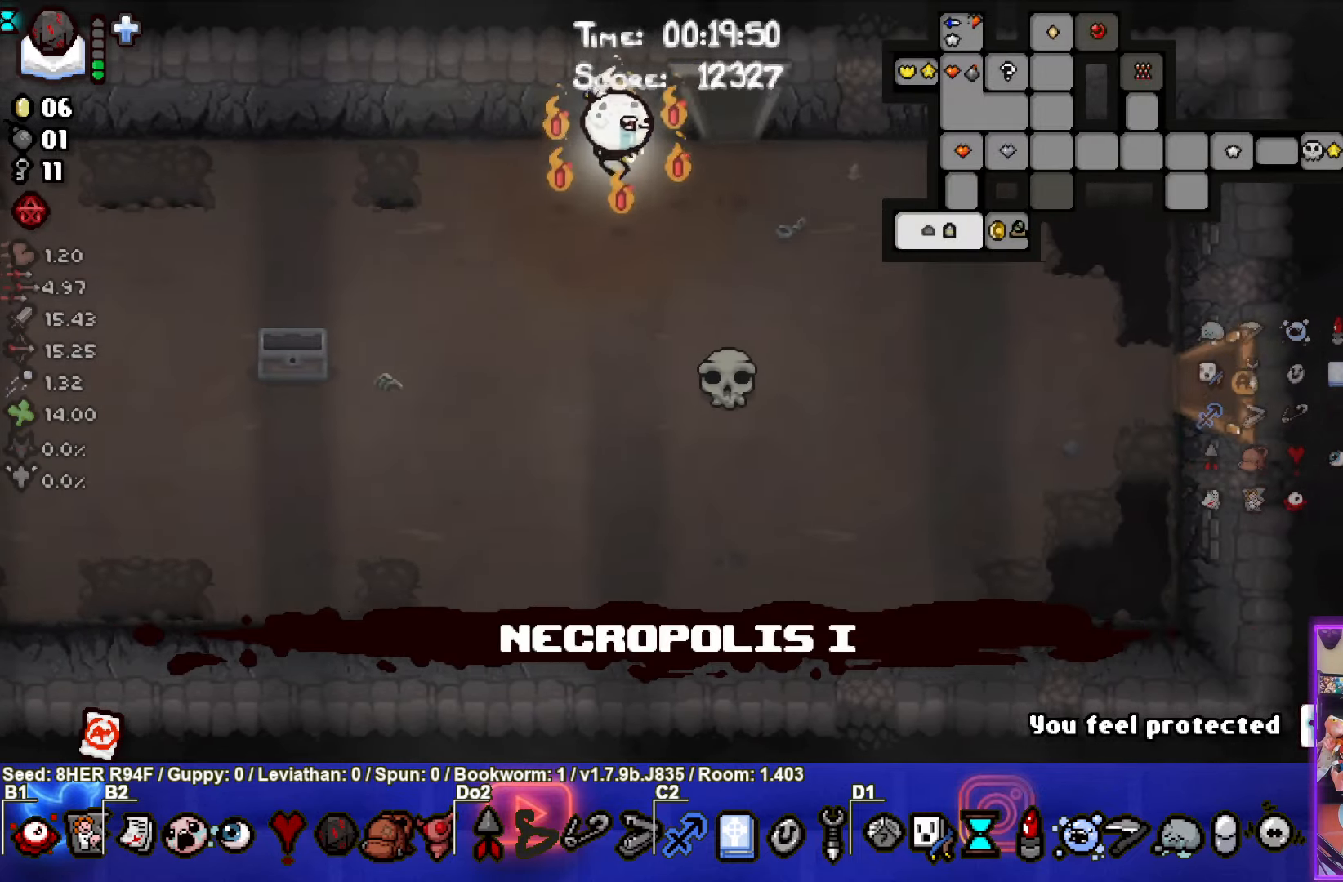
{"buttons": ["SELECT"], "left_stick": "up", "events": [[267, "left_stick", "up"]]}
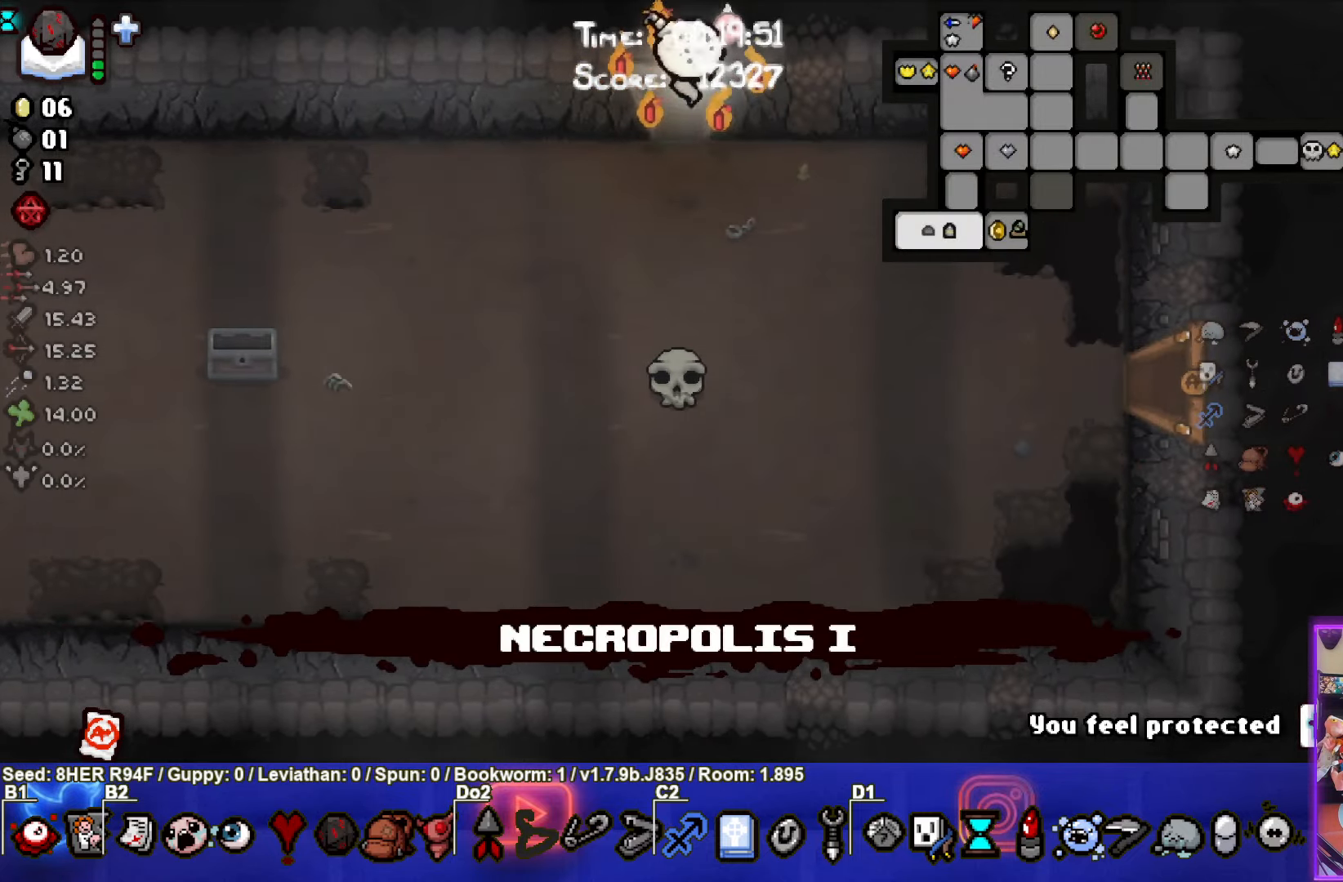
{"buttons": [], "left_stick": "up", "events": [[84, "left_stick", "center"], [417, "SELECT", "up"], [434, "left_stick", "up"]]}
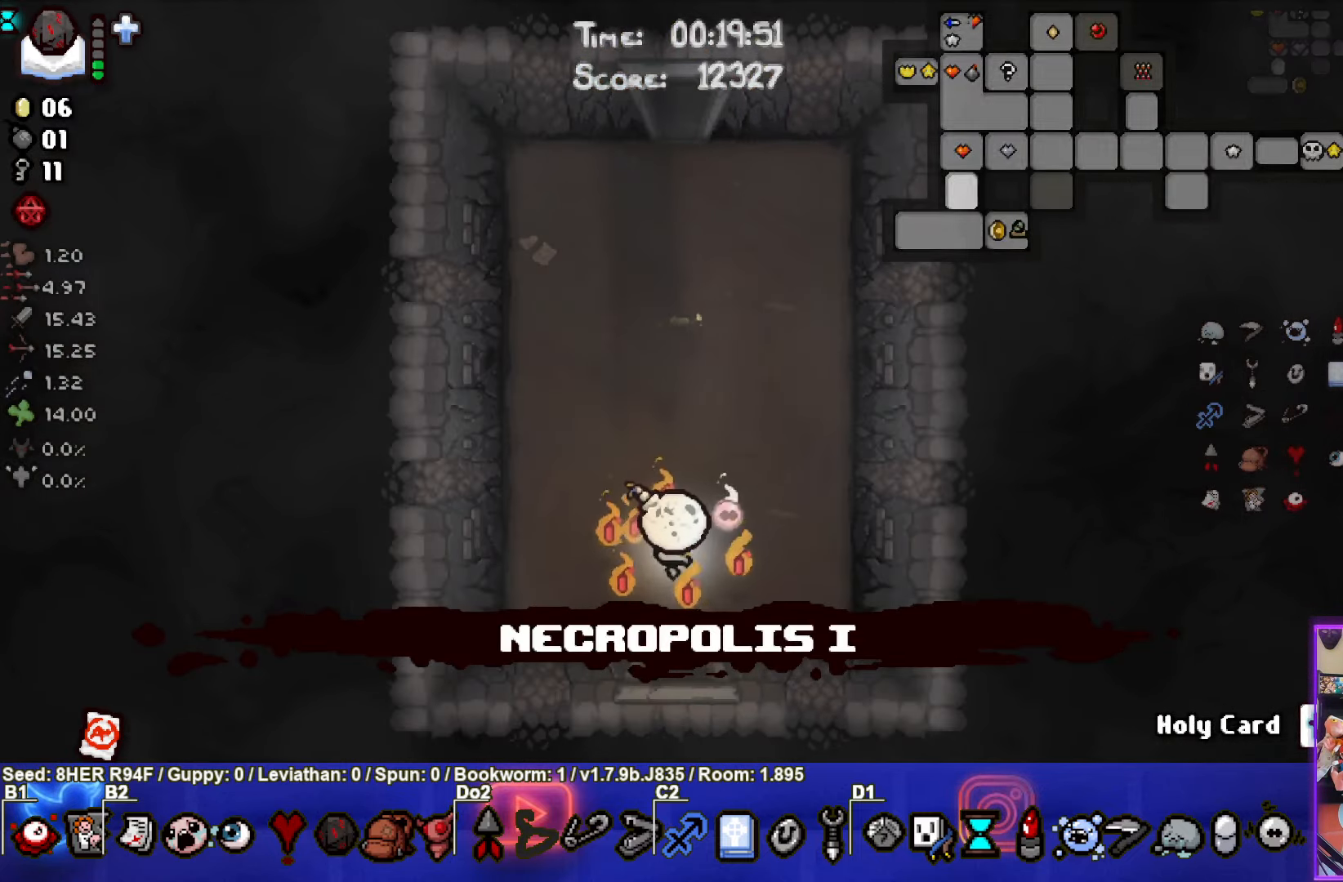
{"buttons": [], "left_stick": "up", "events": []}
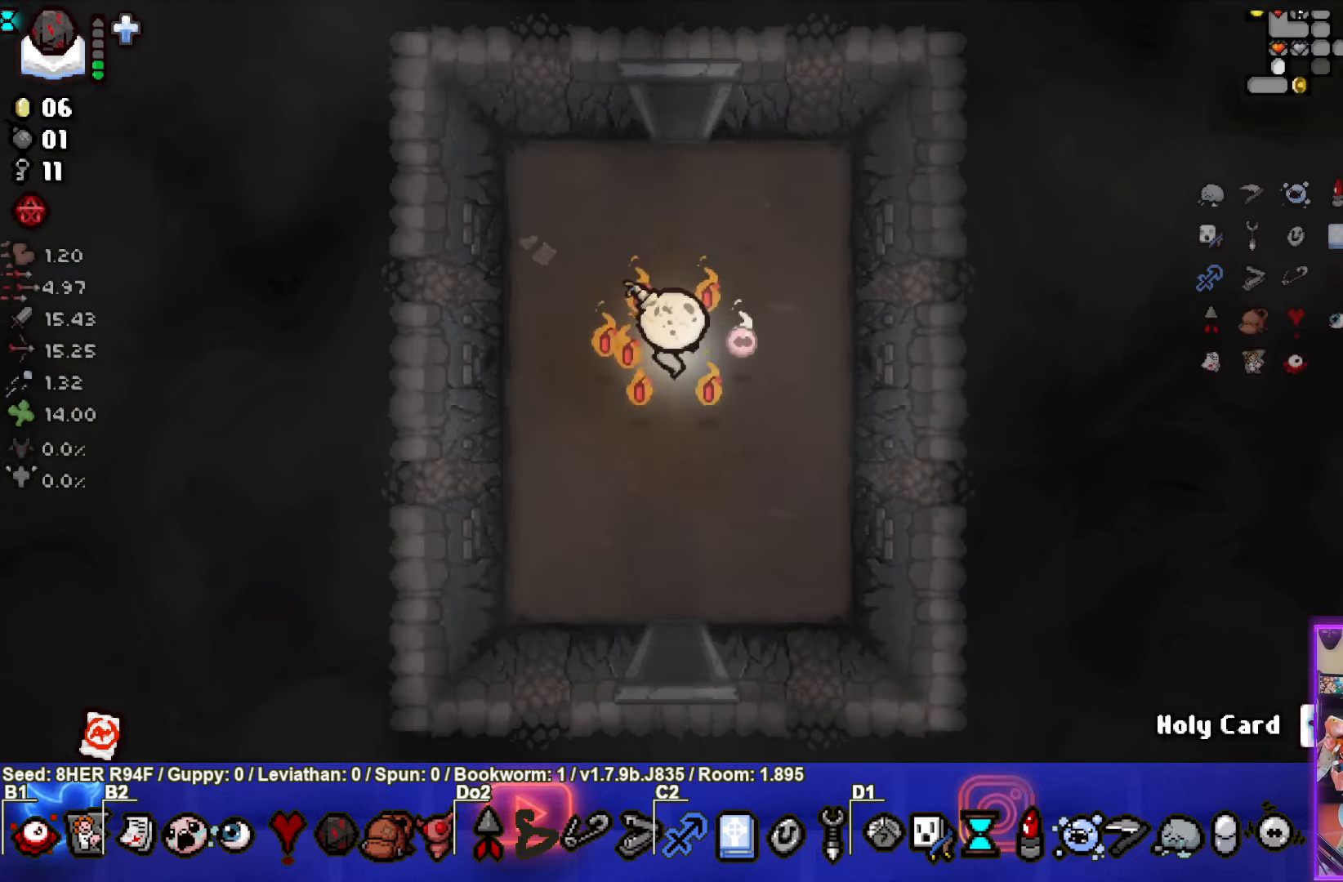
{"buttons": [], "left_stick": "up", "events": []}
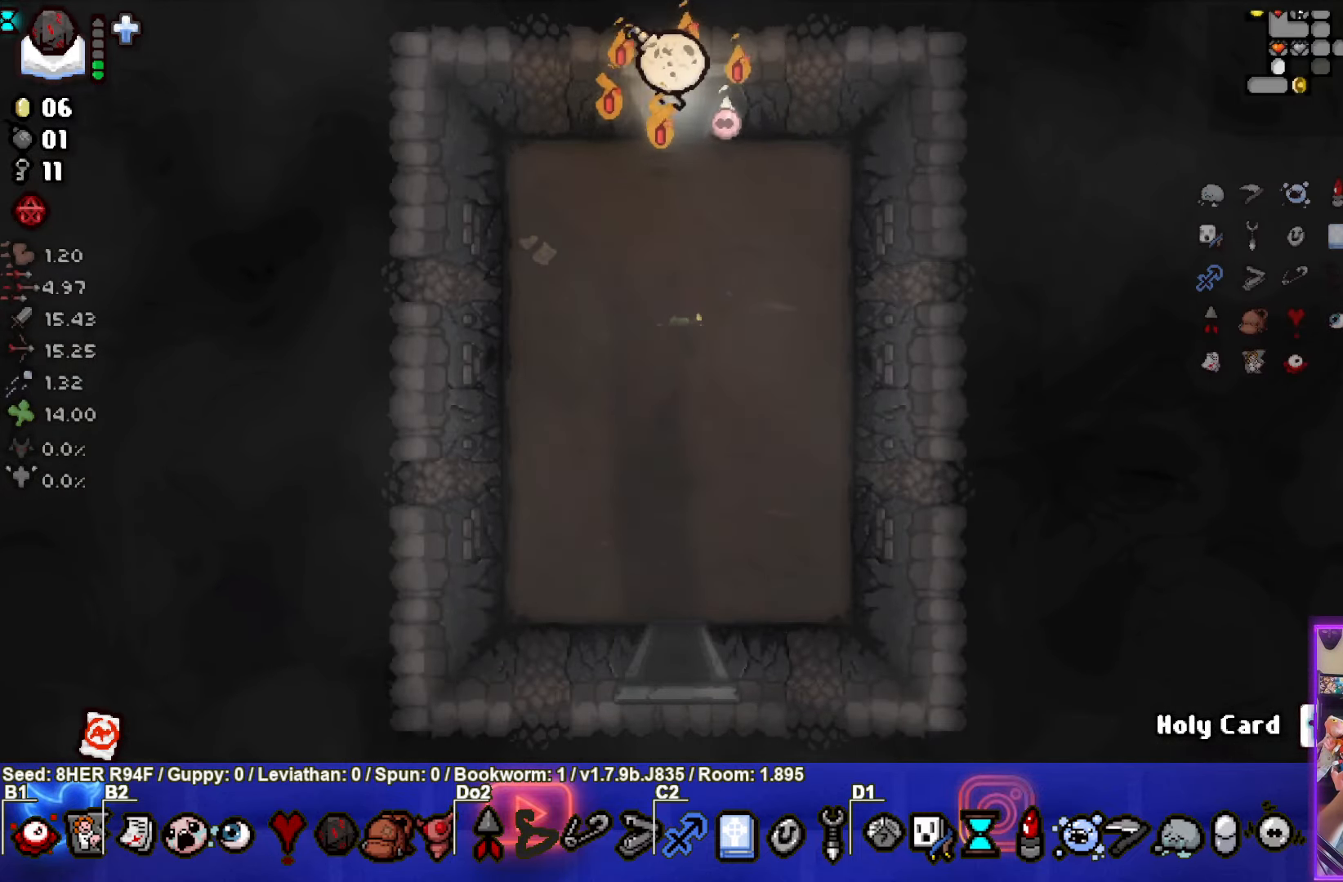
{"buttons": [], "left_stick": "up", "events": []}
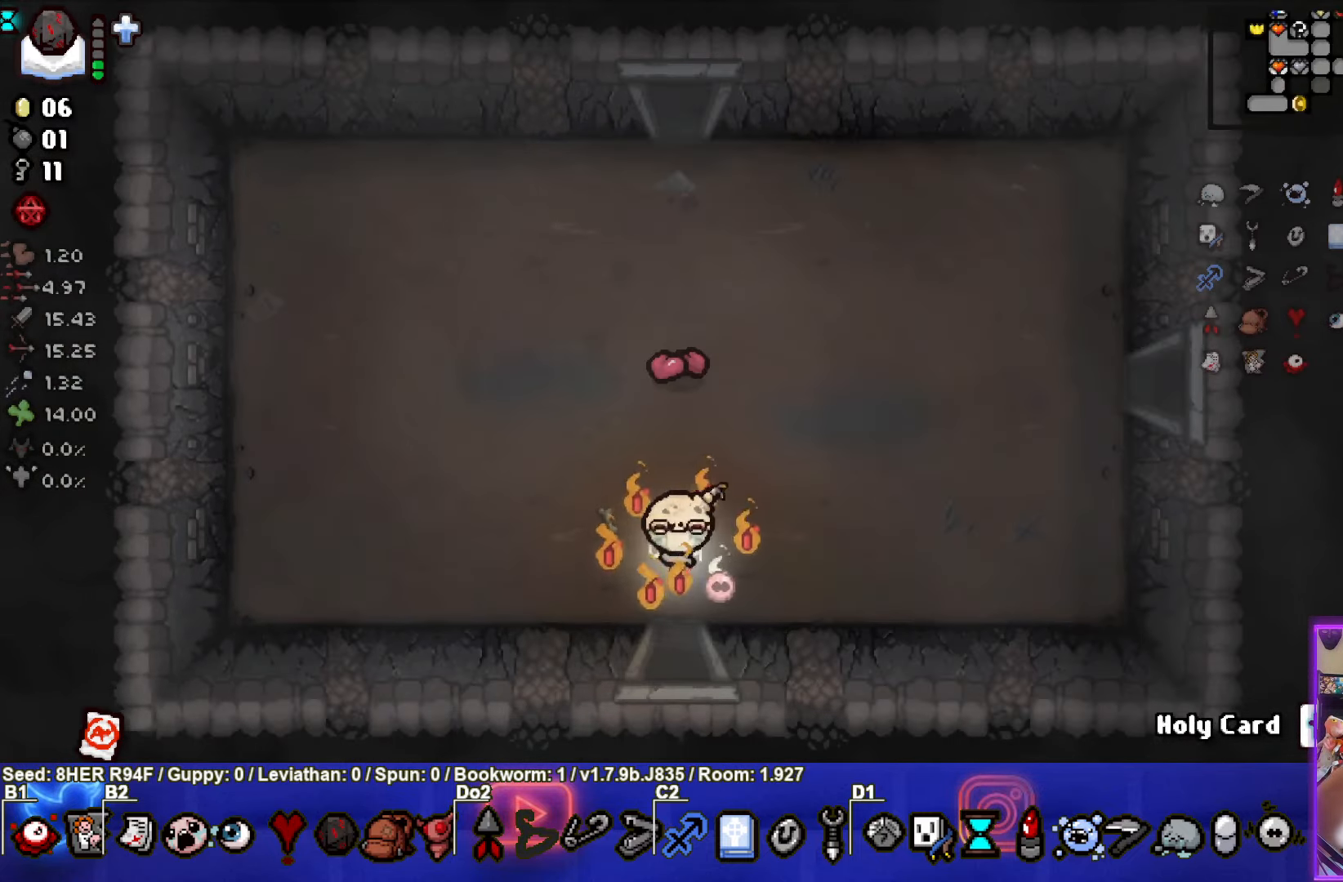
{"buttons": [], "left_stick": "up-right", "events": [[50, "left_stick", "up-right"]]}
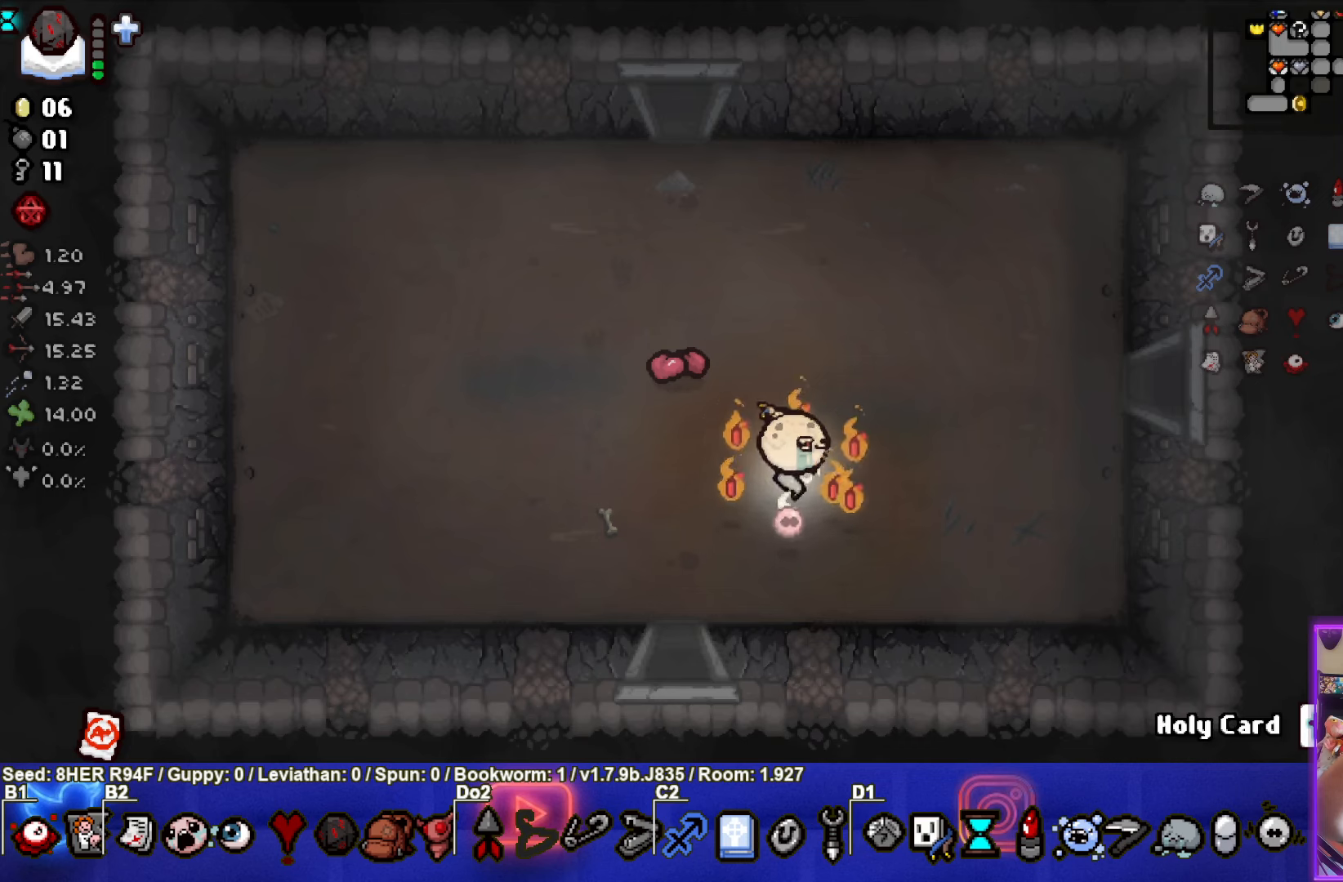
{"buttons": [], "left_stick": "right", "events": [[466, "left_stick", "right"]]}
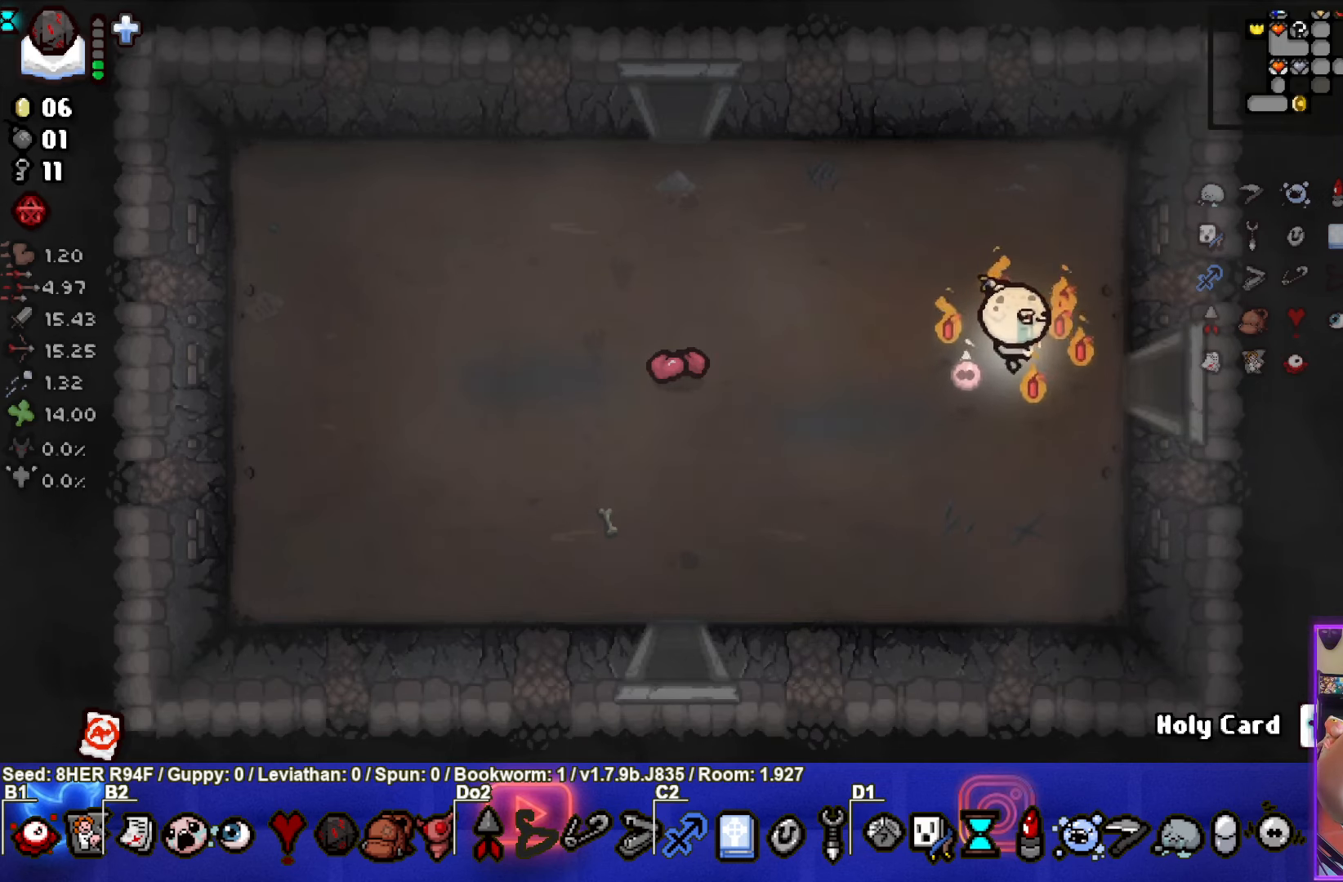
{"buttons": [], "left_stick": "right", "events": []}
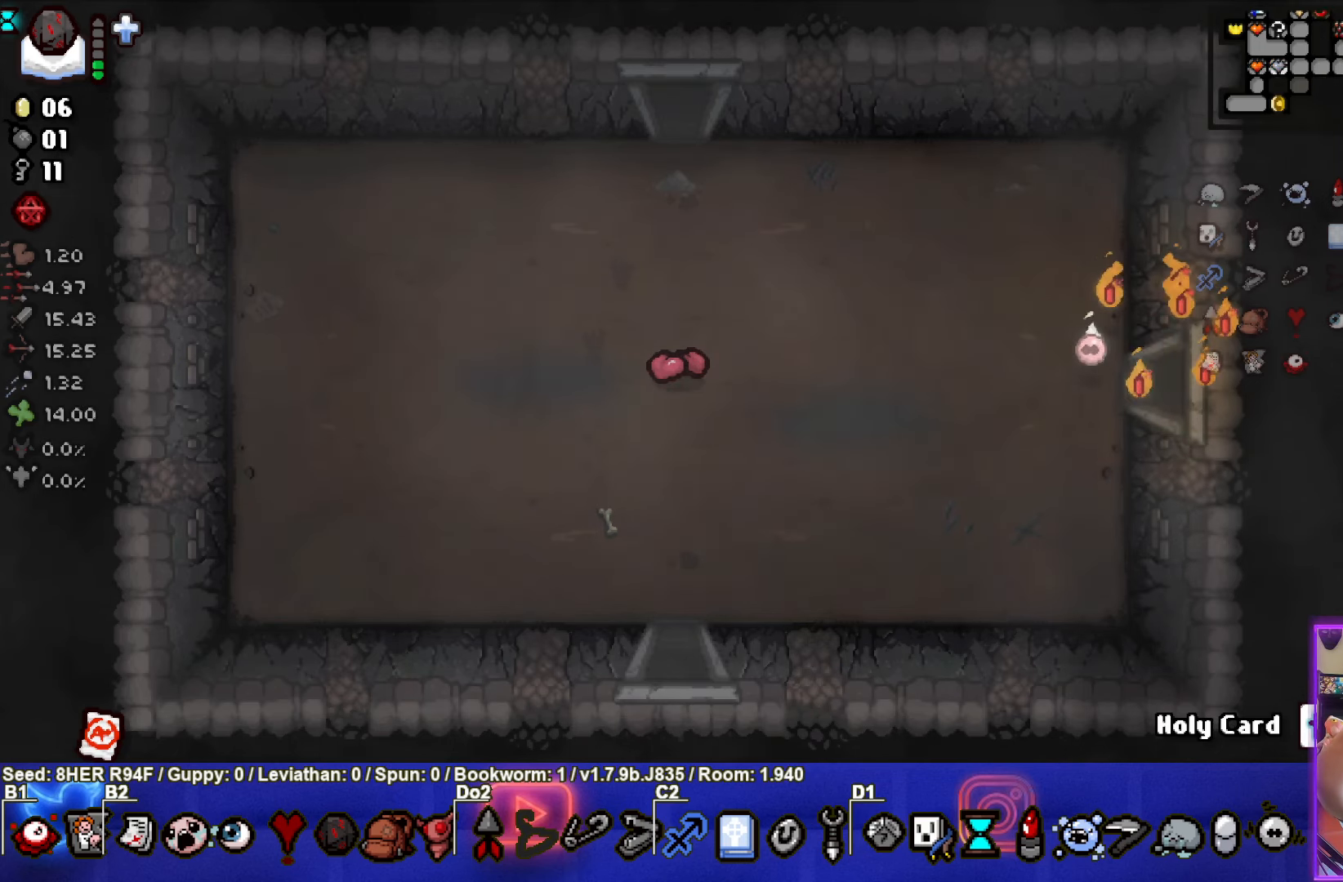
{"buttons": [], "left_stick": "right", "events": [[100, "left_stick", "center"], [200, "left_stick", "right"]]}
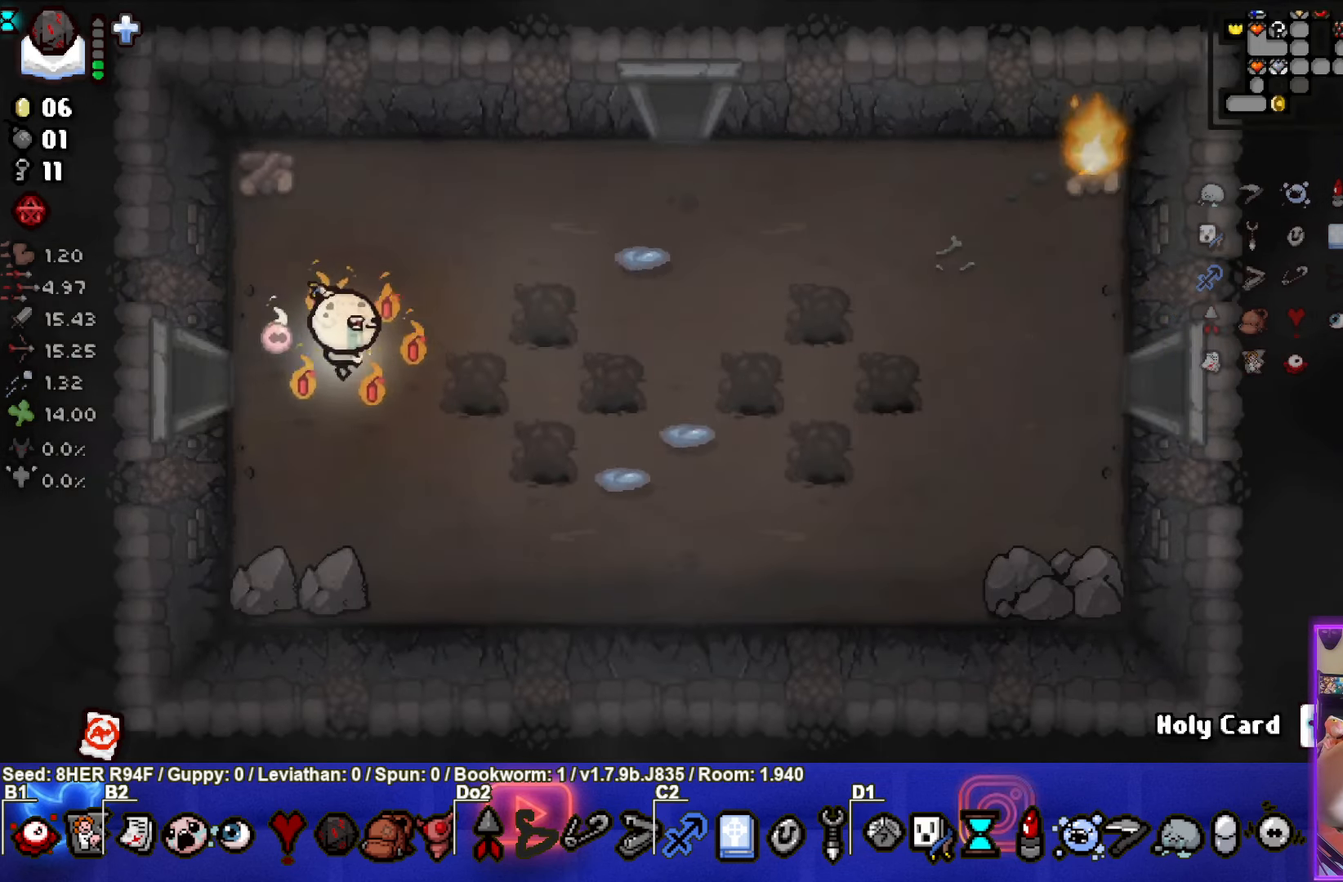
{"buttons": [], "left_stick": "right", "events": []}
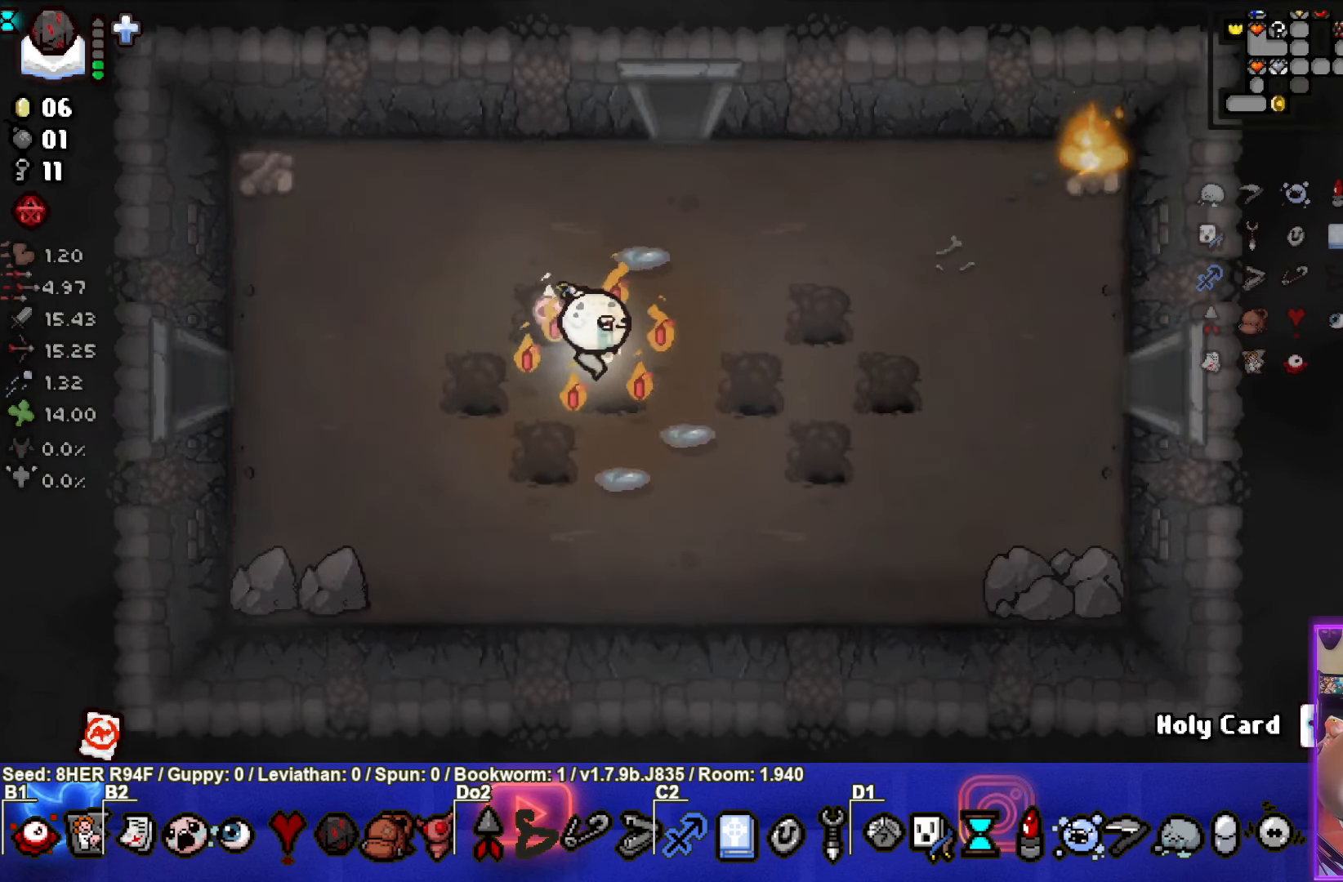
{"buttons": [], "left_stick": "right", "events": []}
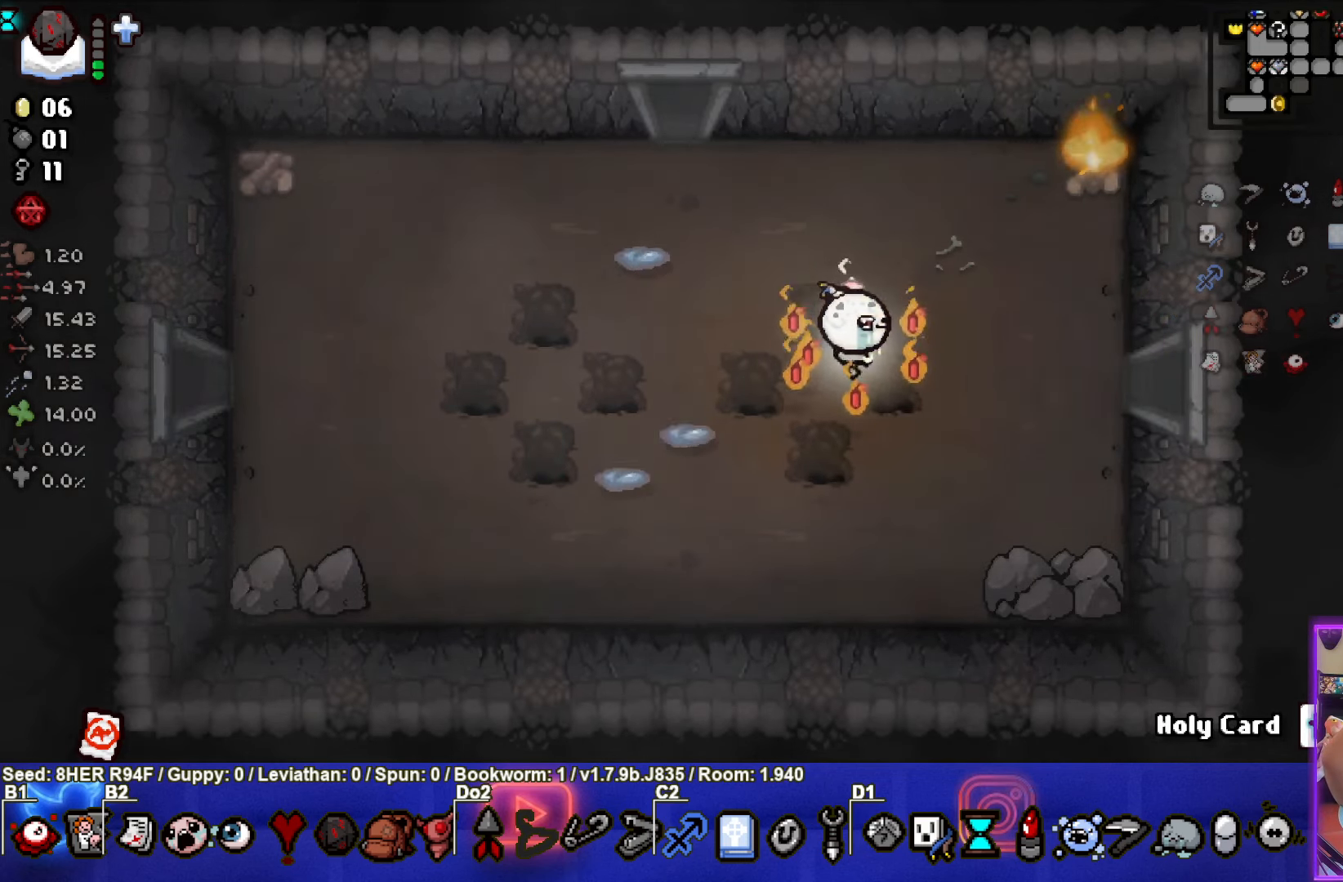
{"buttons": [], "left_stick": "right", "events": []}
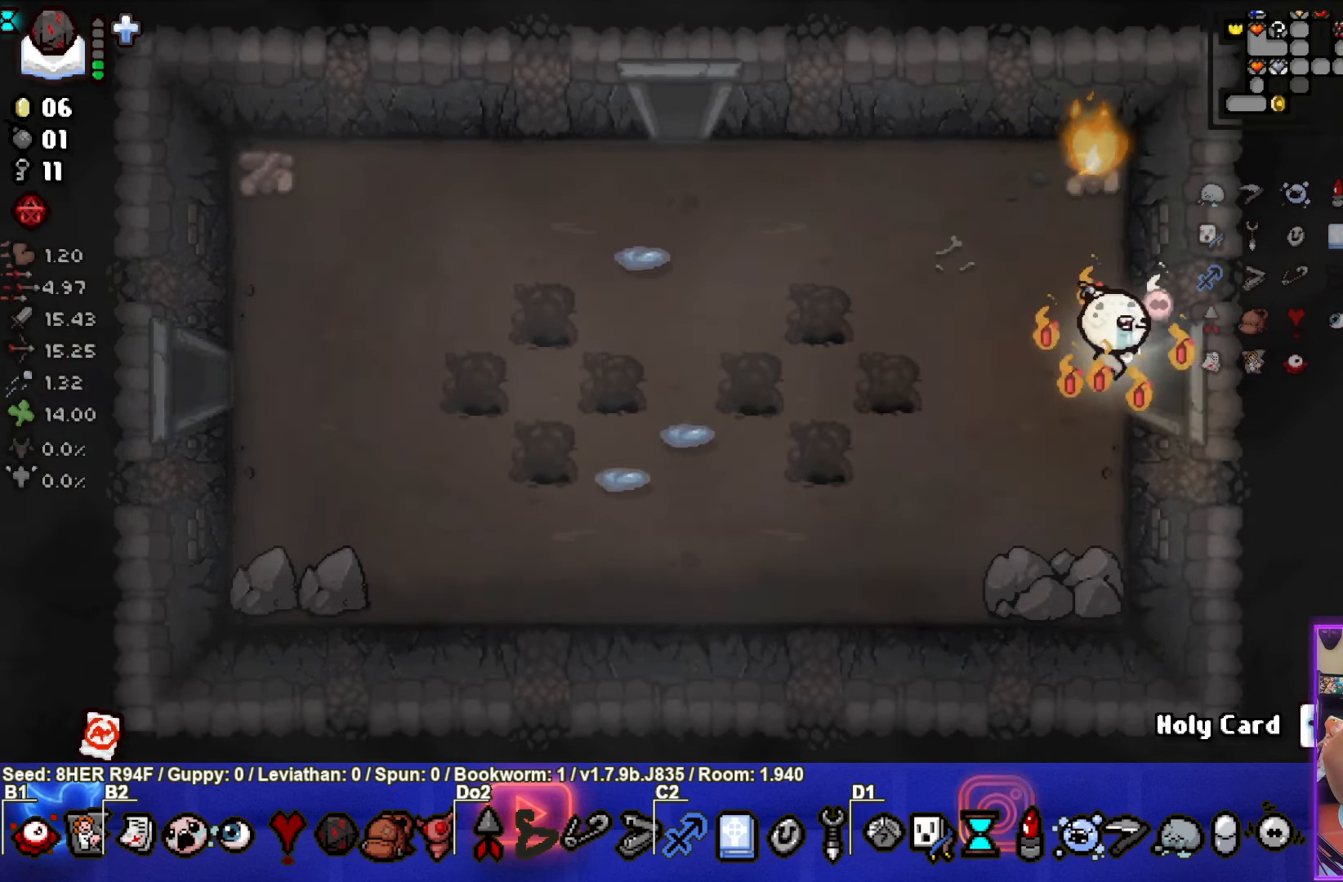
{"buttons": [], "left_stick": "right", "events": []}
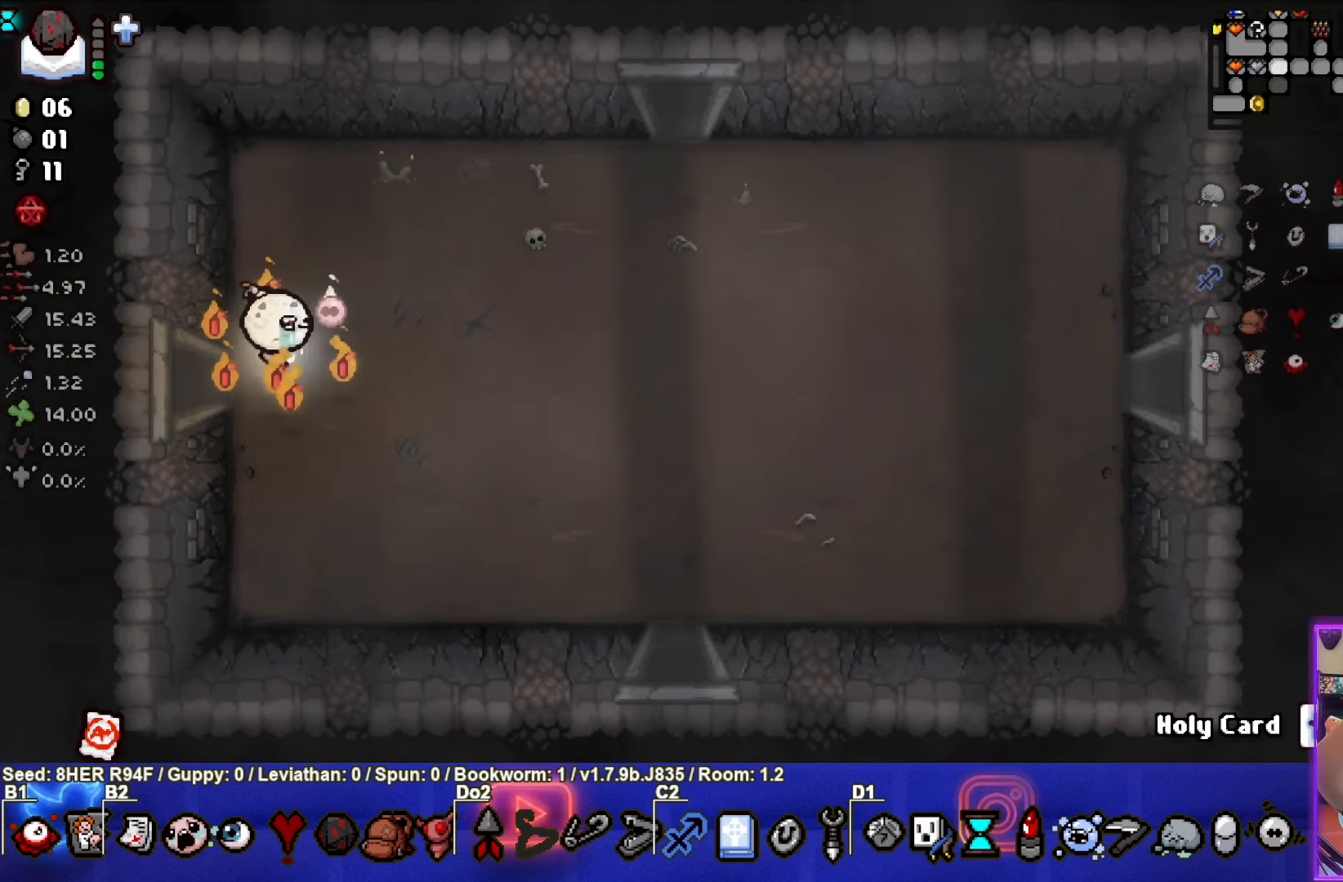
{"buttons": [], "left_stick": "down-right", "events": [[16, "left_stick", "down-right"]]}
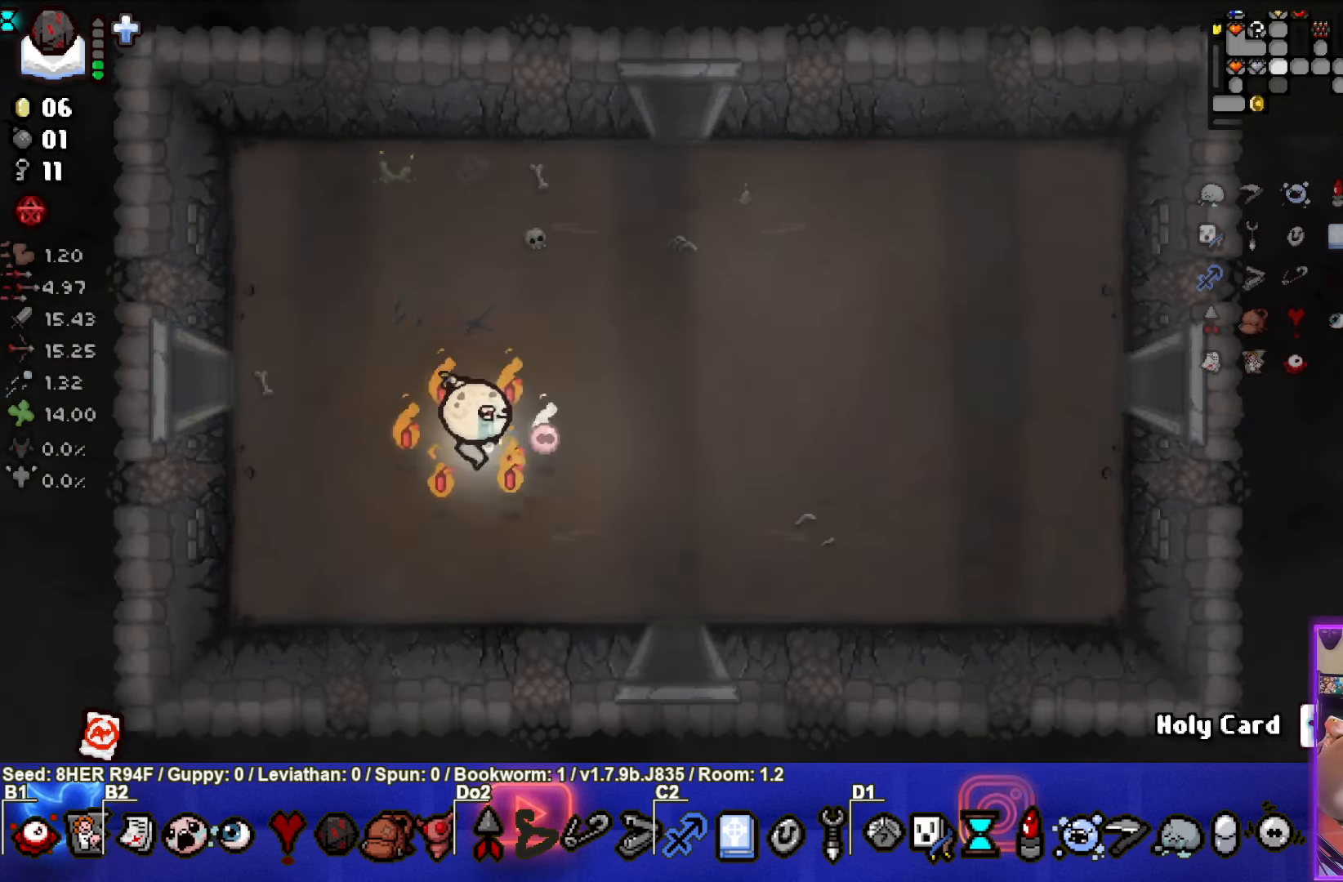
{"buttons": [], "left_stick": "down", "events": [[350, "left_stick", "down"]]}
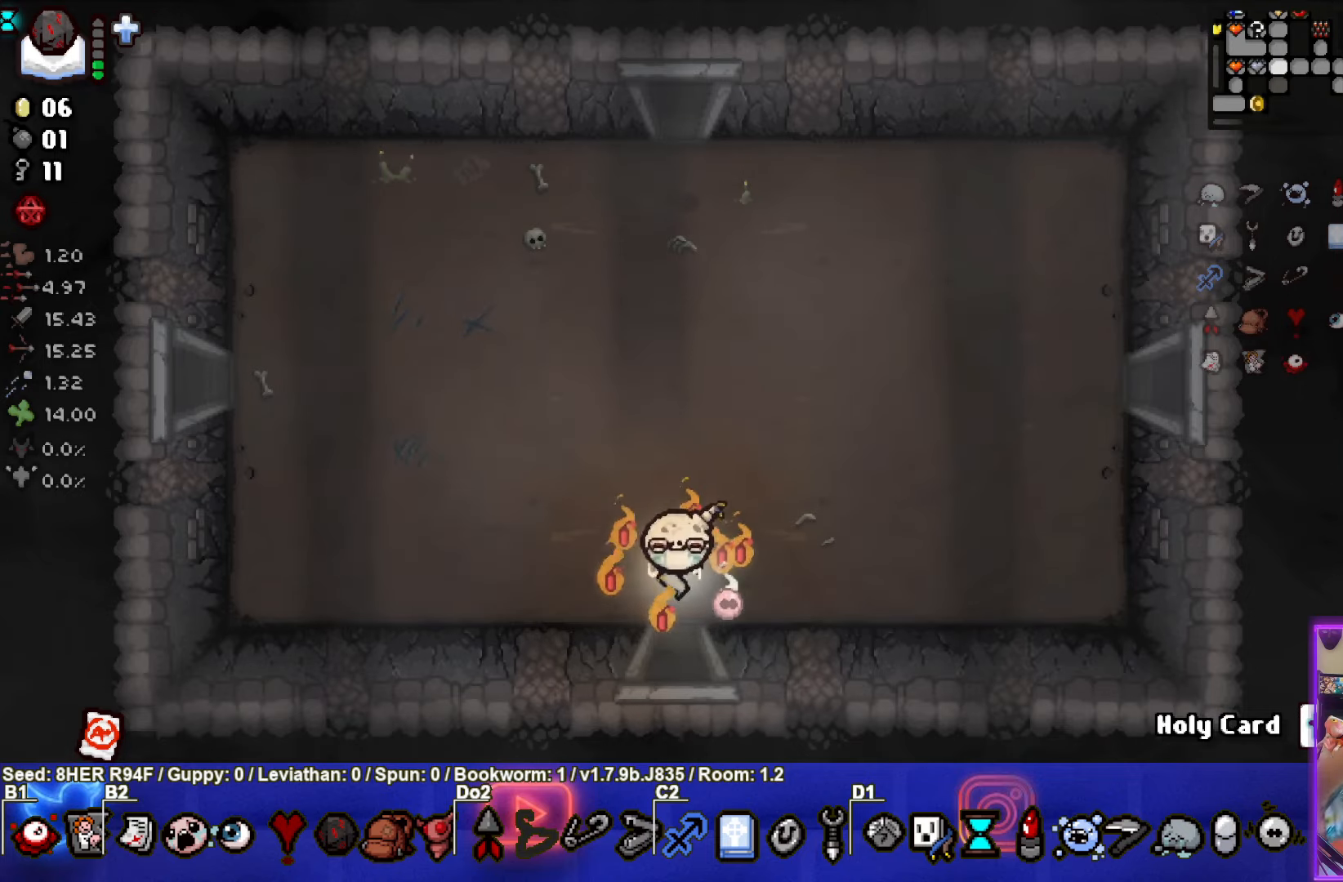
{"buttons": [], "left_stick": "center", "events": [[217, "left_stick", "center"]]}
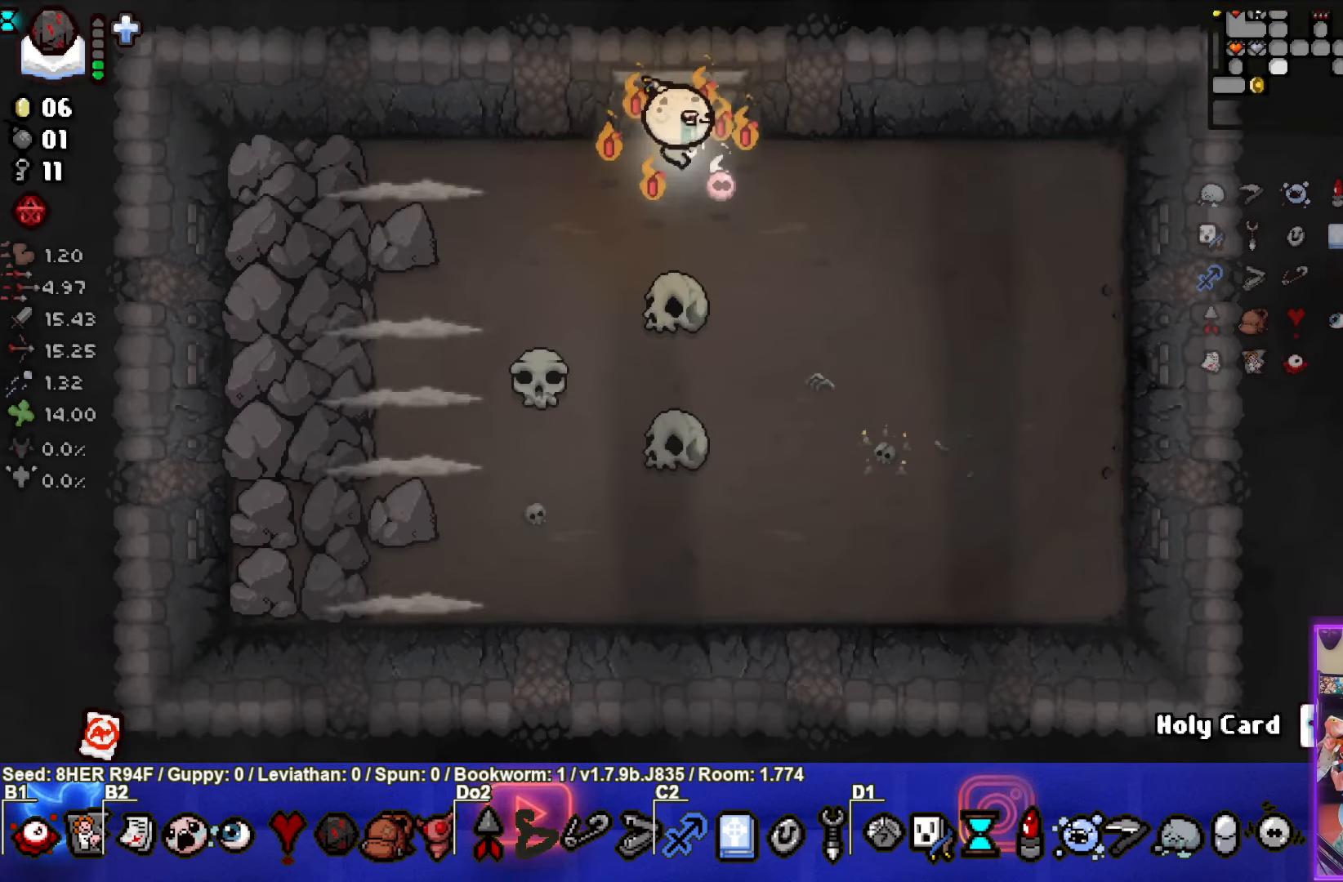
{"buttons": ["SQUARE"], "left_stick": "down", "events": [[200, "left_stick", "down-left"], [417, "SQUARE", "down"], [500, "left_stick", "down"]]}
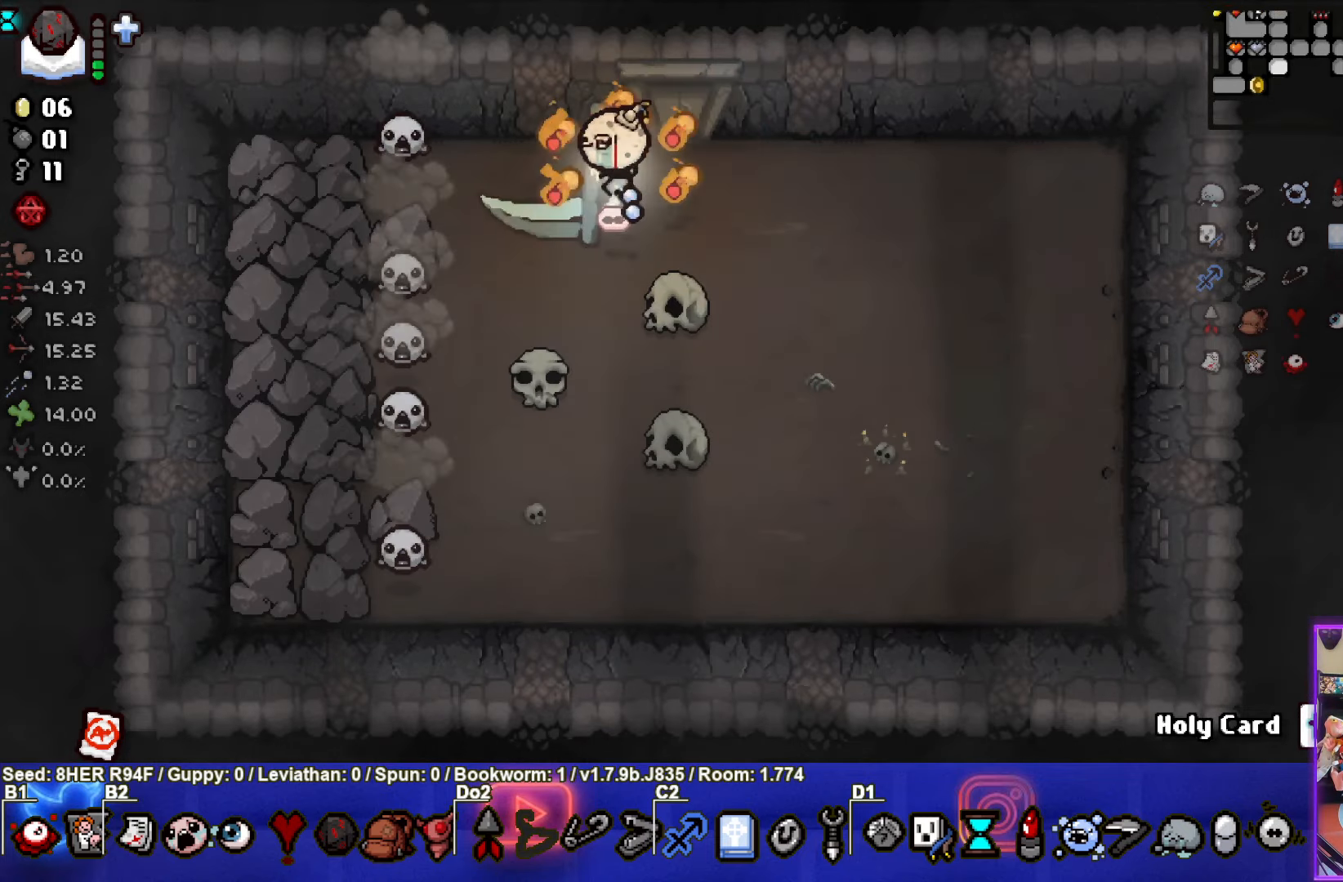
{"buttons": ["SQUARE"], "left_stick": "down-right", "events": [[300, "left_stick", "down-right"]]}
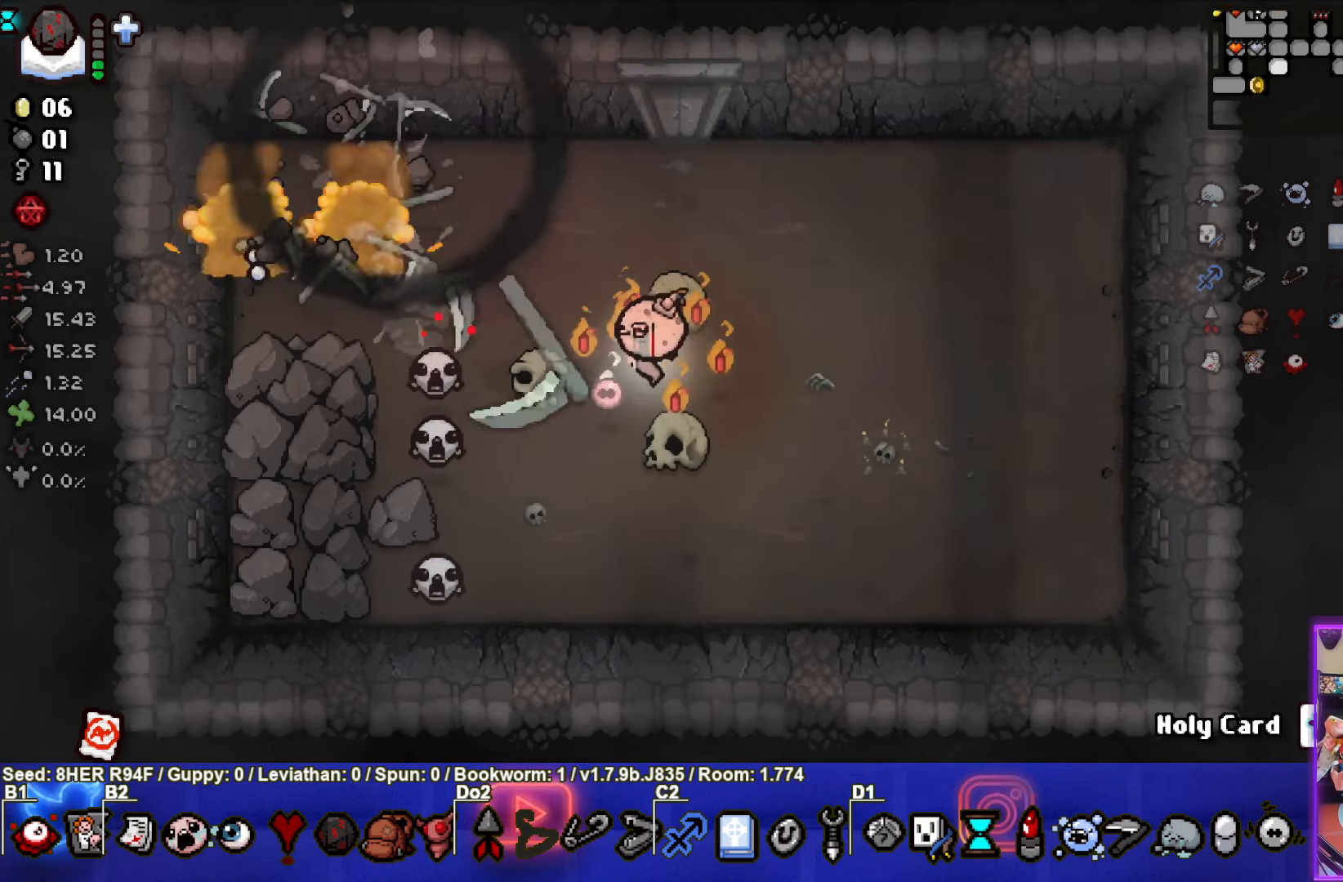
{"buttons": [], "left_stick": "up-right", "events": [[50, "SQUARE", "up"], [183, "SQUARE", "down"], [250, "SQUARE", "up"], [367, "left_stick", "right"], [500, "left_stick", "up-right"]]}